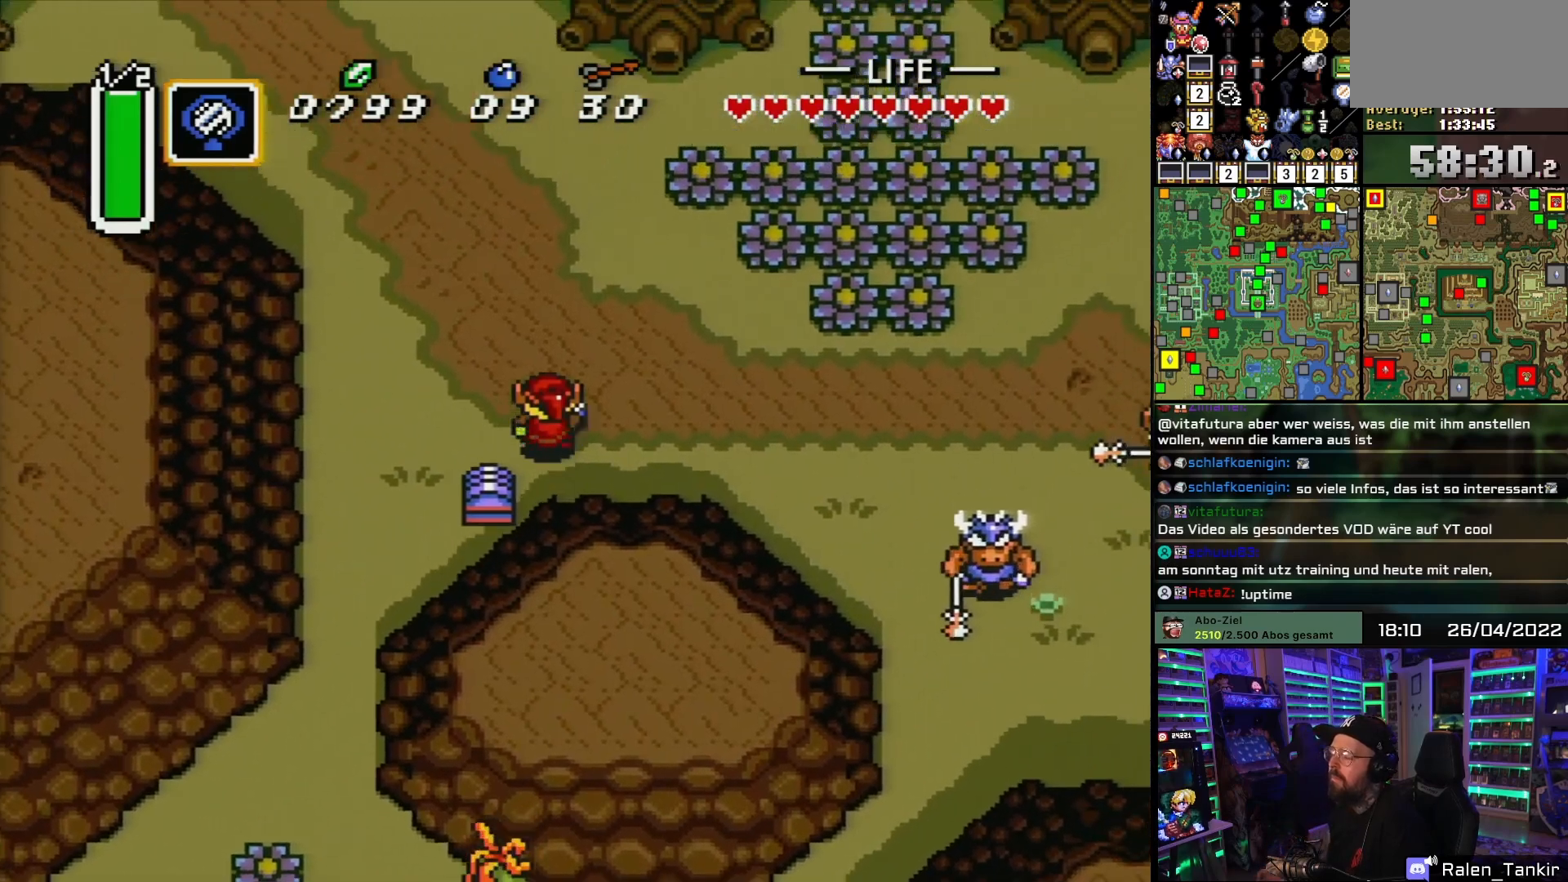
Gameplay with a controller (Nintendo layout); each line is a JSON object with the inputs held at the frame after it. "events" lists button and stick changes between this image and that frame as [ms after this image, input, new state], when the widget could be followed in between. Not read: L1 L3 R1 R3.
{"buttons": ["DPAD_UP"], "events": [[67, "DPAD_RIGHT", "up"], [267, "DPAD_RIGHT", "down"], [417, "DPAD_RIGHT", "up"]]}
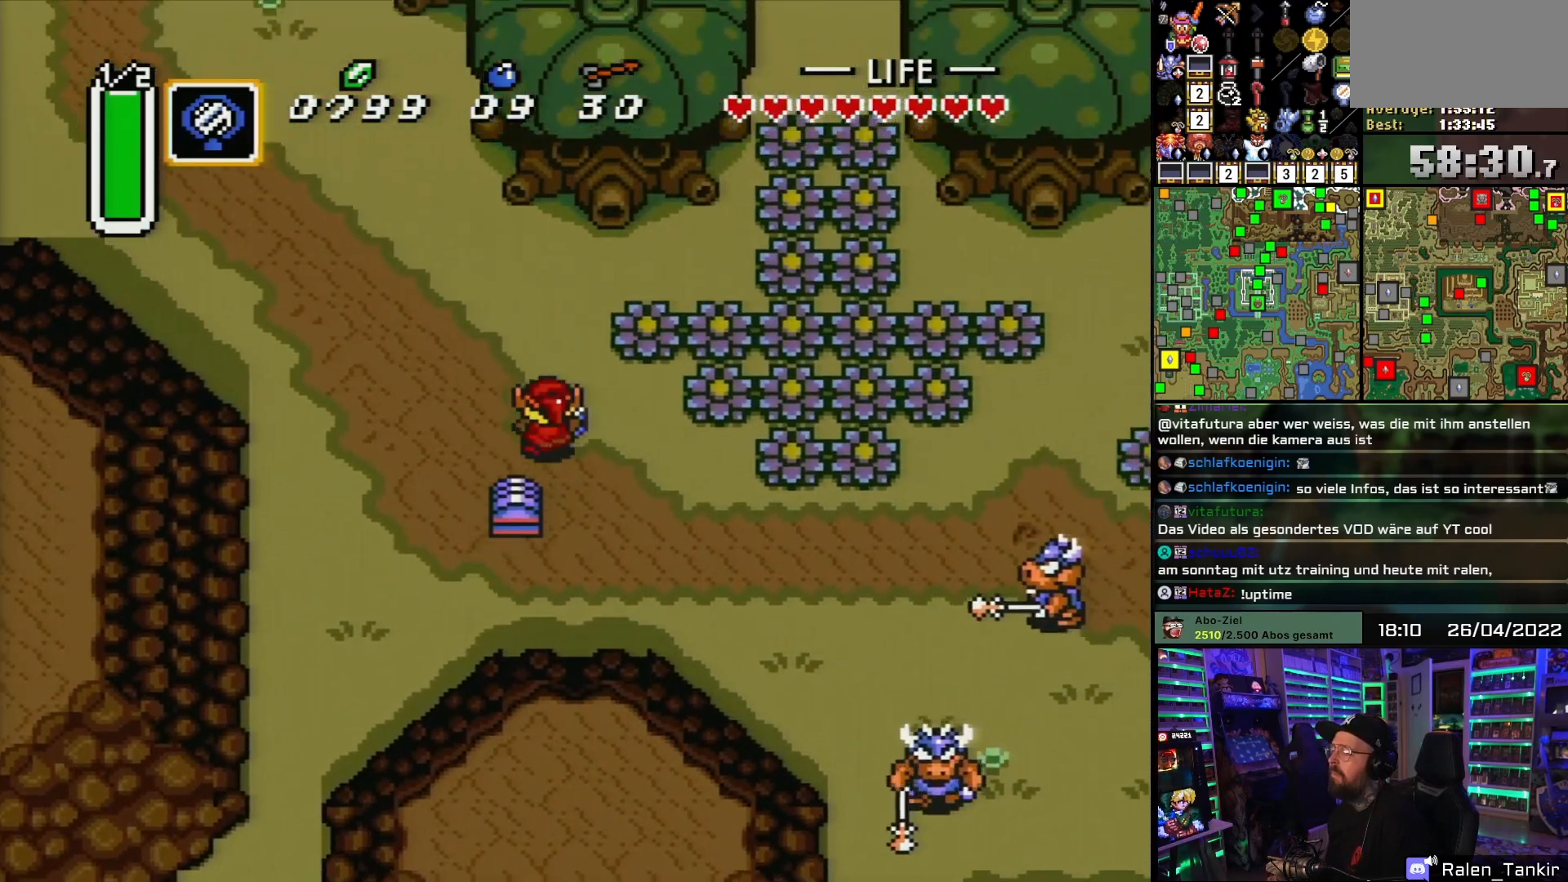
{"buttons": ["DPAD_RIGHT"], "events": [[33, "DPAD_RIGHT", "down"], [100, "DPAD_RIGHT", "up"], [450, "DPAD_RIGHT", "down"], [500, "DPAD_UP", "up"]]}
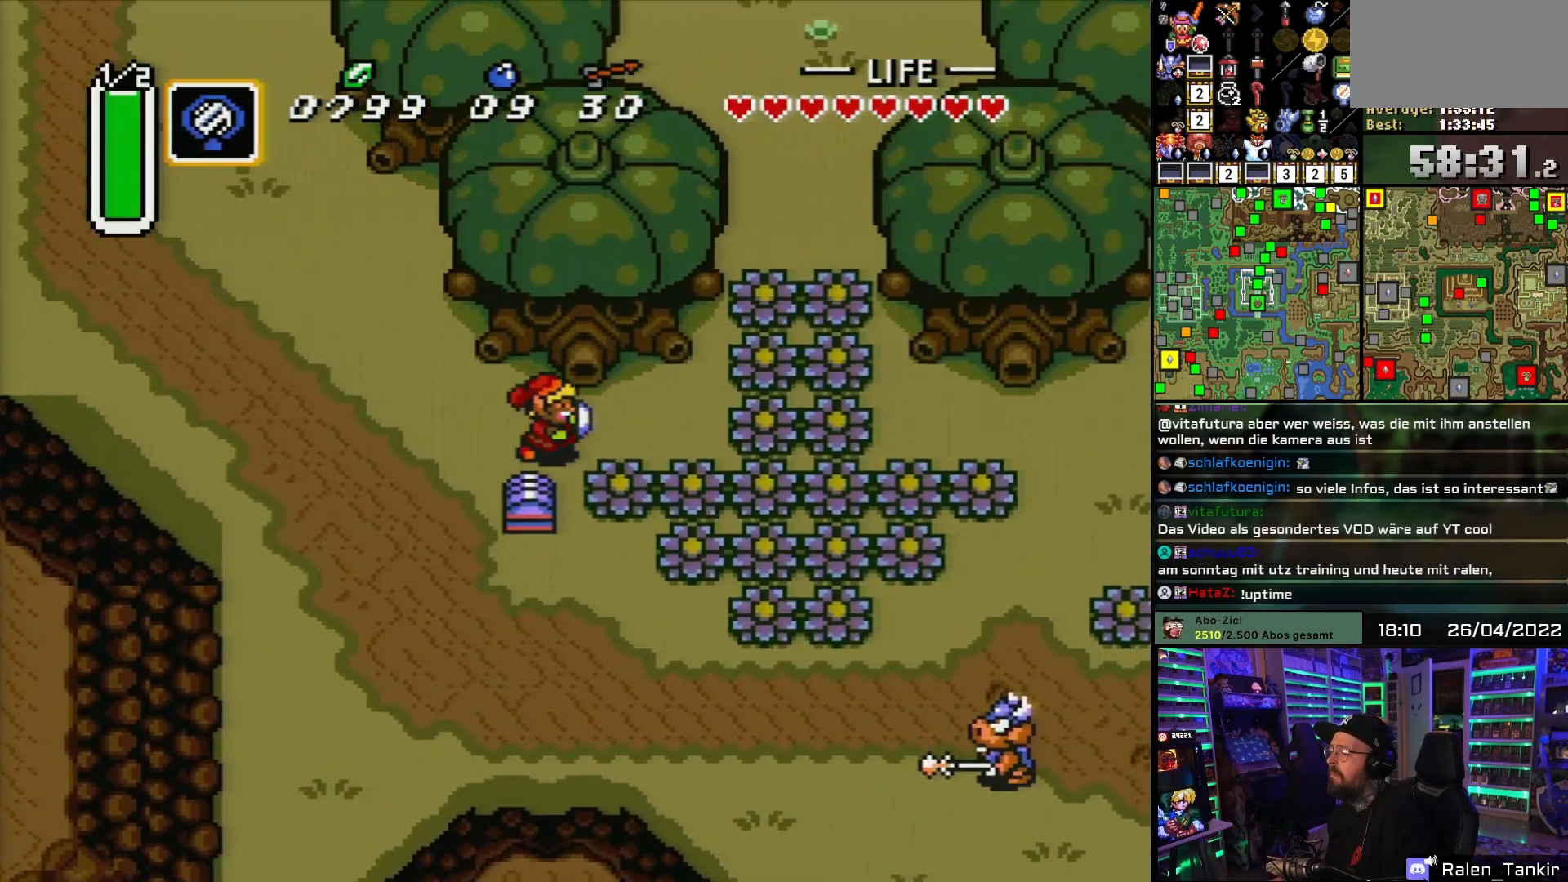
{"buttons": ["B"], "events": [[433, "B", "down"], [467, "DPAD_RIGHT", "up"]]}
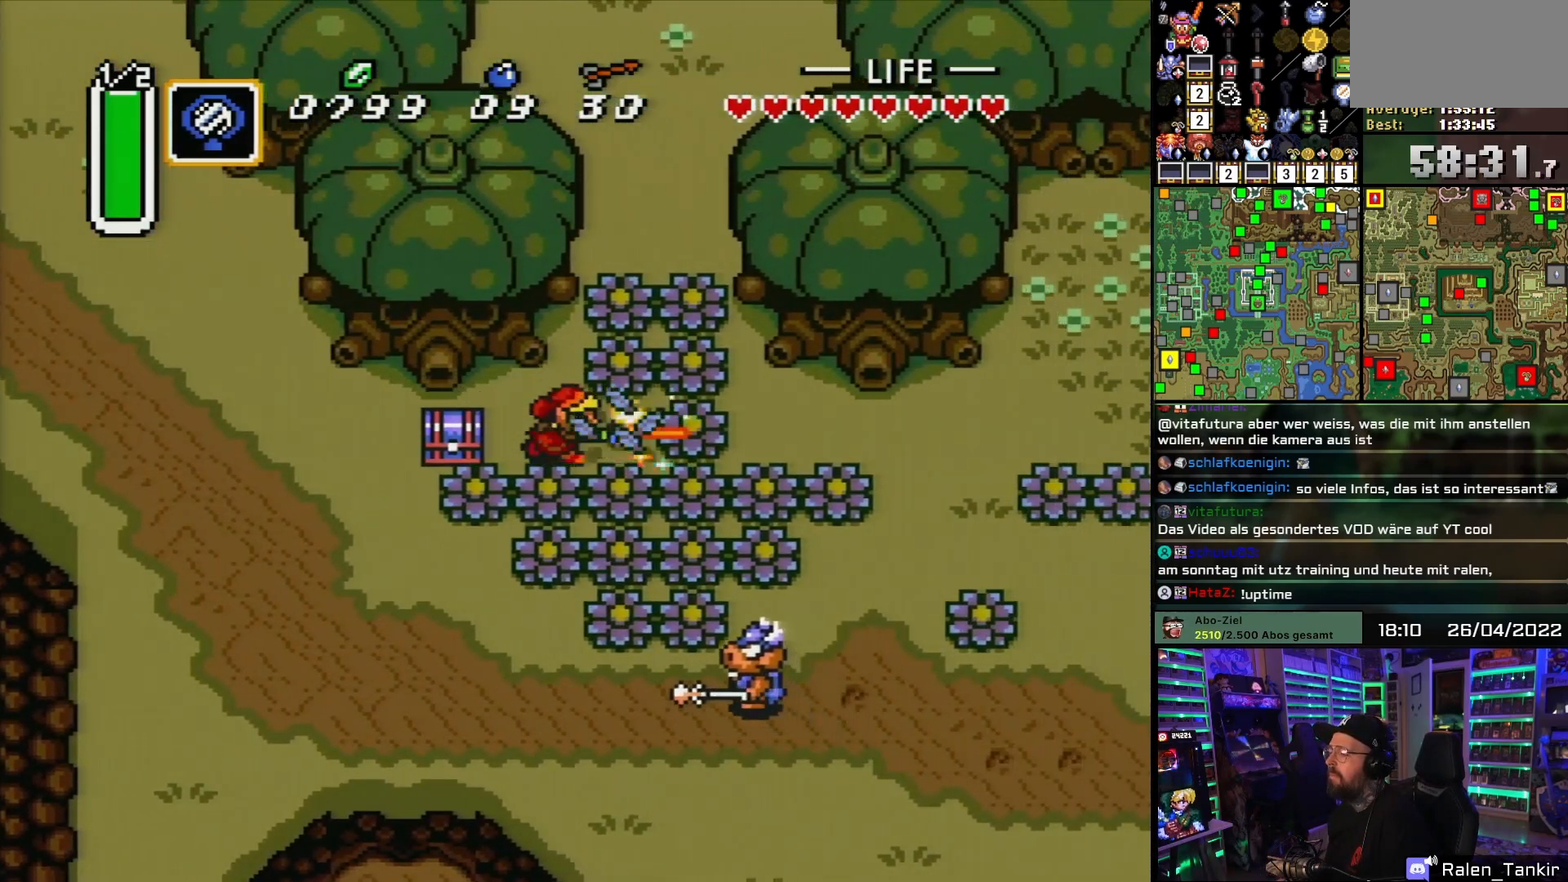
{"buttons": ["DPAD_UP"], "events": [[33, "B", "up"], [83, "DPAD_RIGHT", "down"], [100, "DPAD_LEFT", "down"], [100, "DPAD_RIGHT", "up"], [117, "DPAD_LEFT", "up"], [117, "DPAD_RIGHT", "down"], [317, "DPAD_UP", "down"], [333, "DPAD_RIGHT", "up"], [367, "B", "down"], [450, "B", "up"]]}
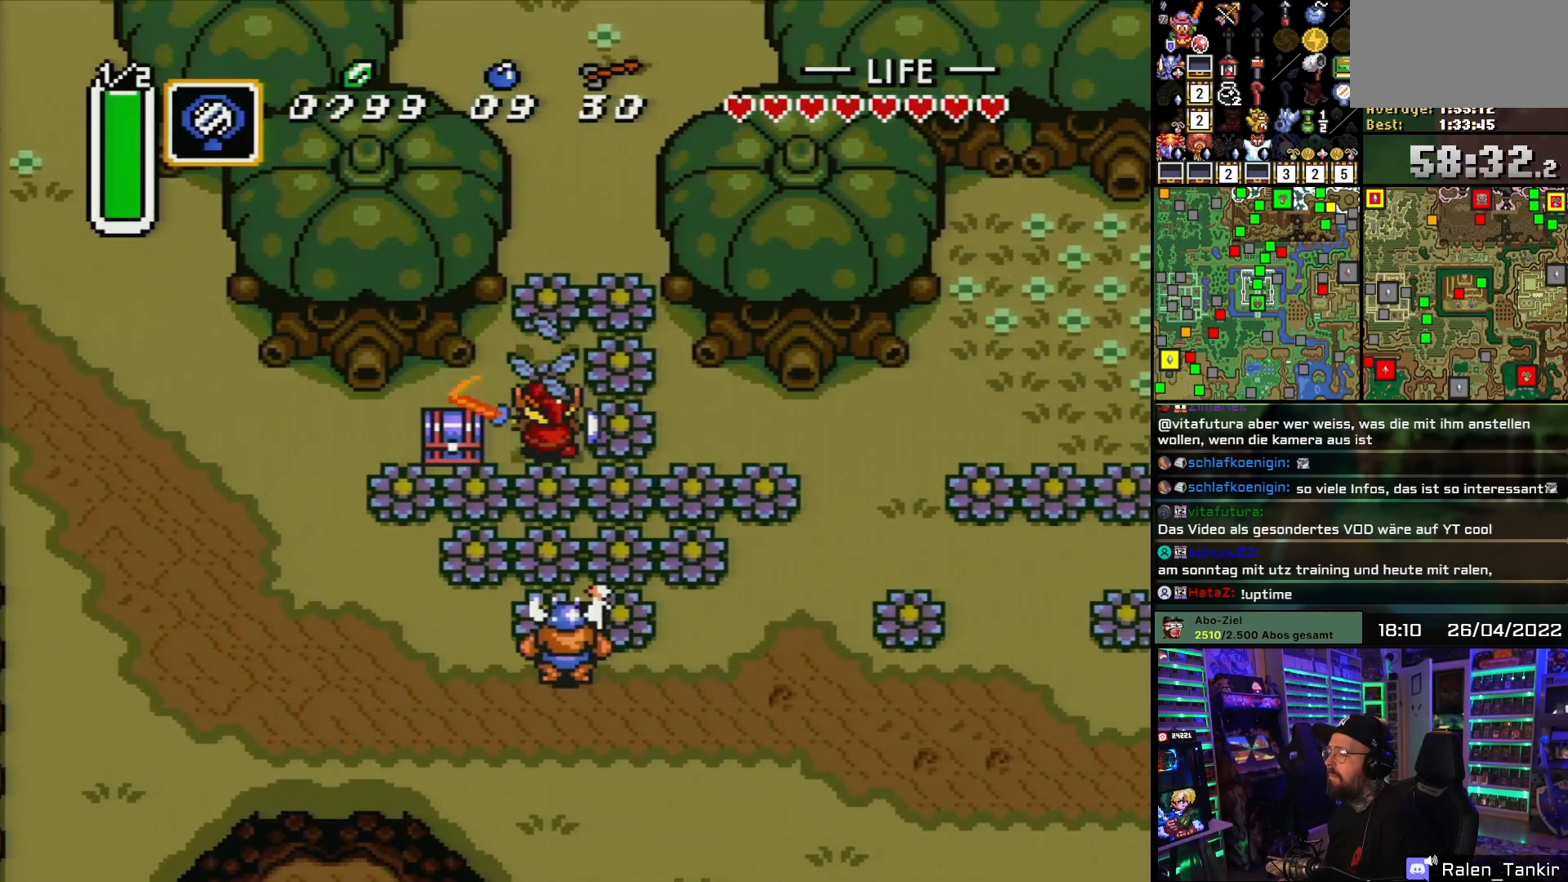
{"buttons": ["DPAD_UP"], "events": [[233, "B", "down"], [333, "B", "up"]]}
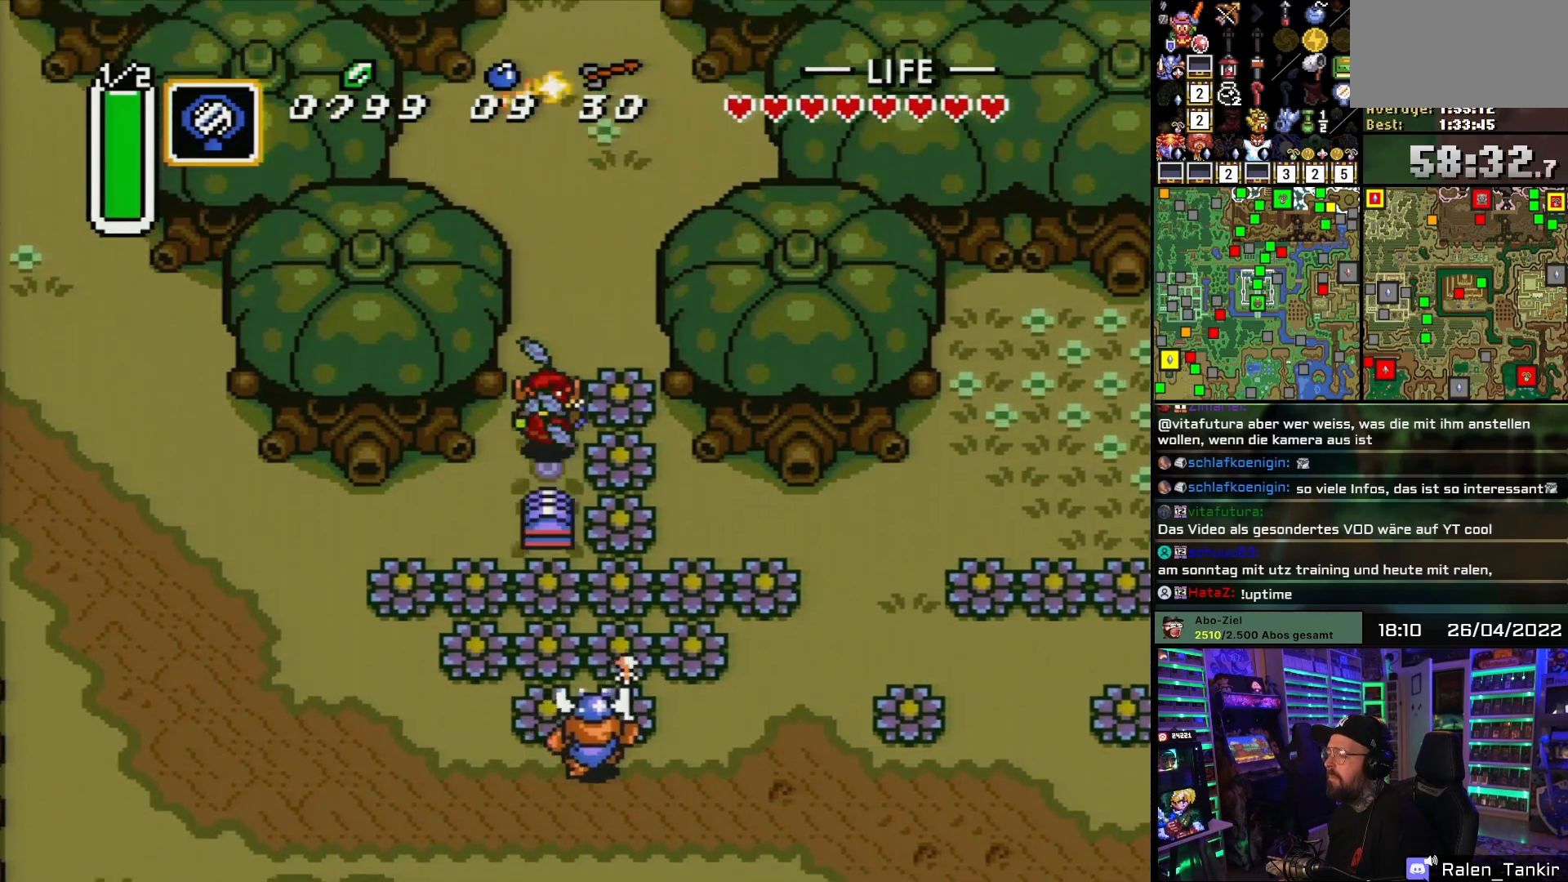
{"buttons": ["DPAD_UP"], "events": []}
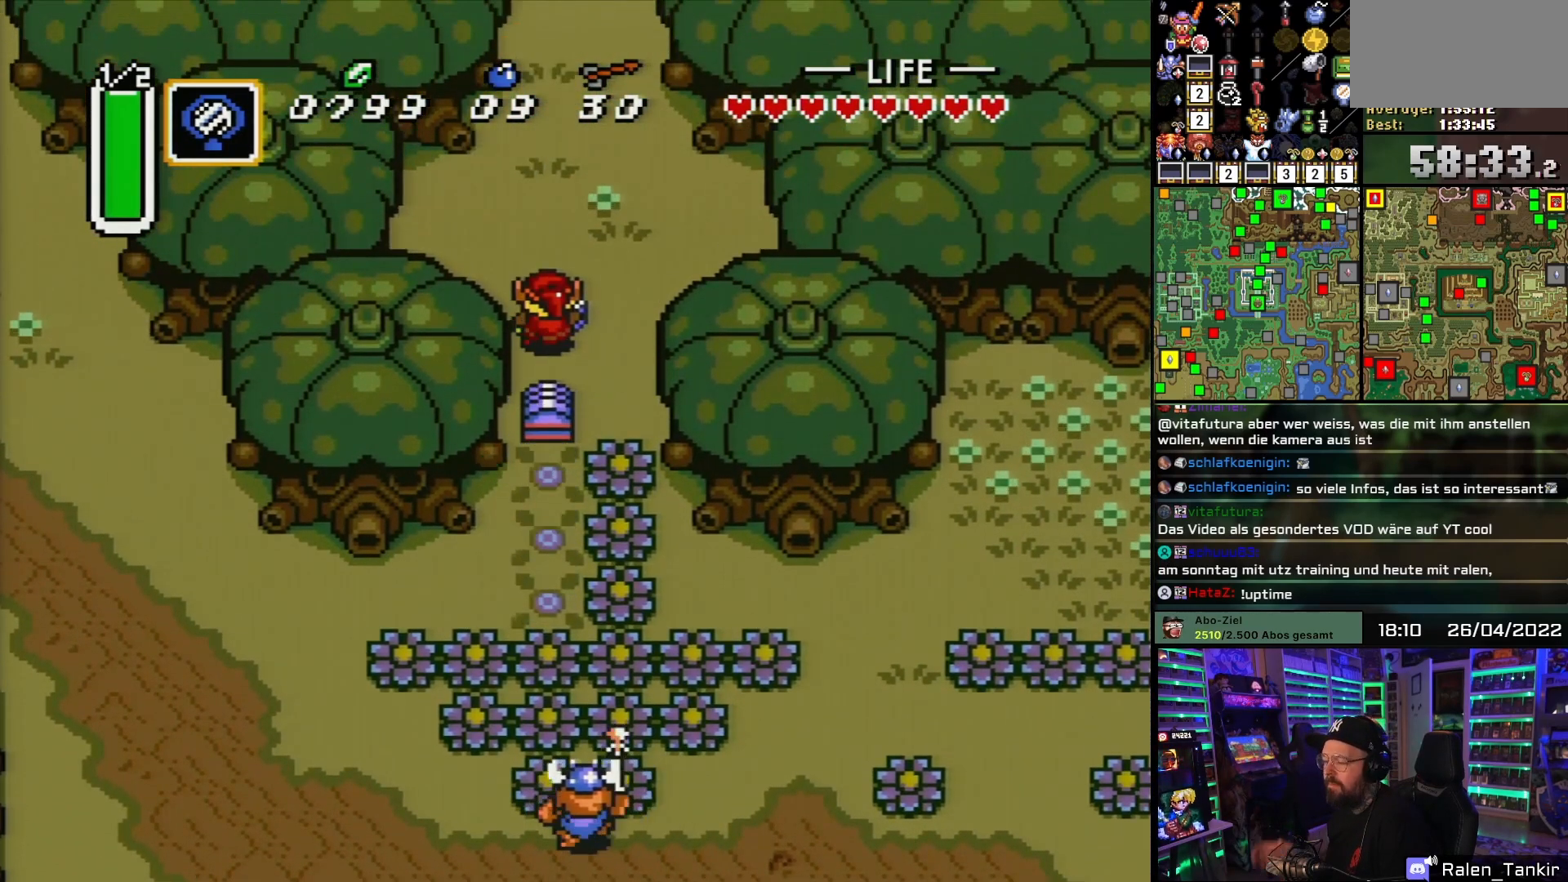
{"buttons": ["DPAD_UP"], "events": []}
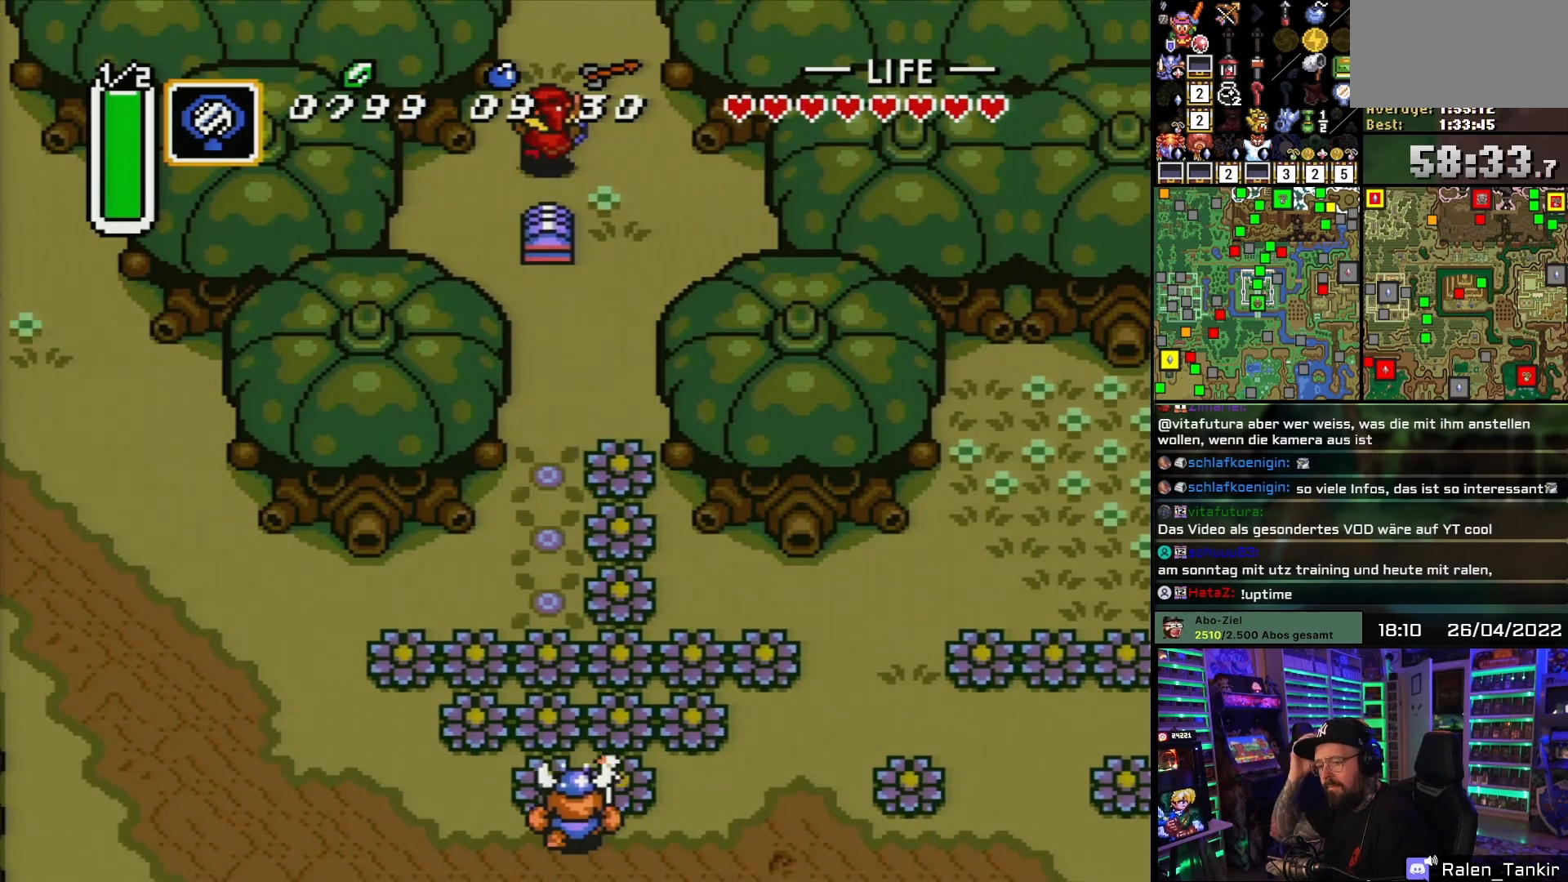
{"buttons": ["DPAD_UP"], "events": []}
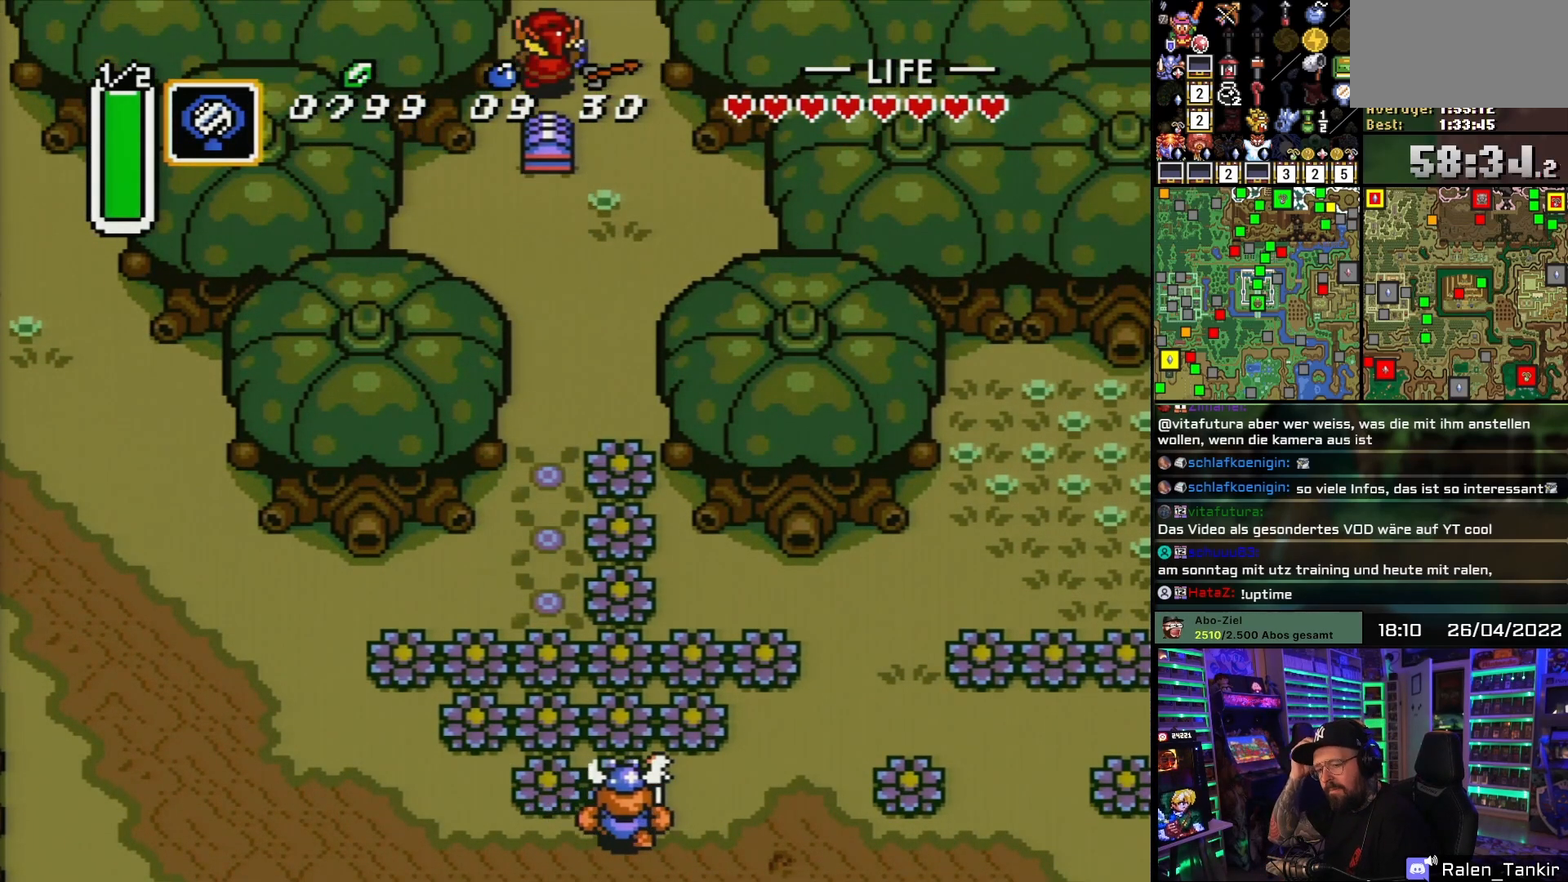
{"buttons": ["DPAD_UP"], "events": []}
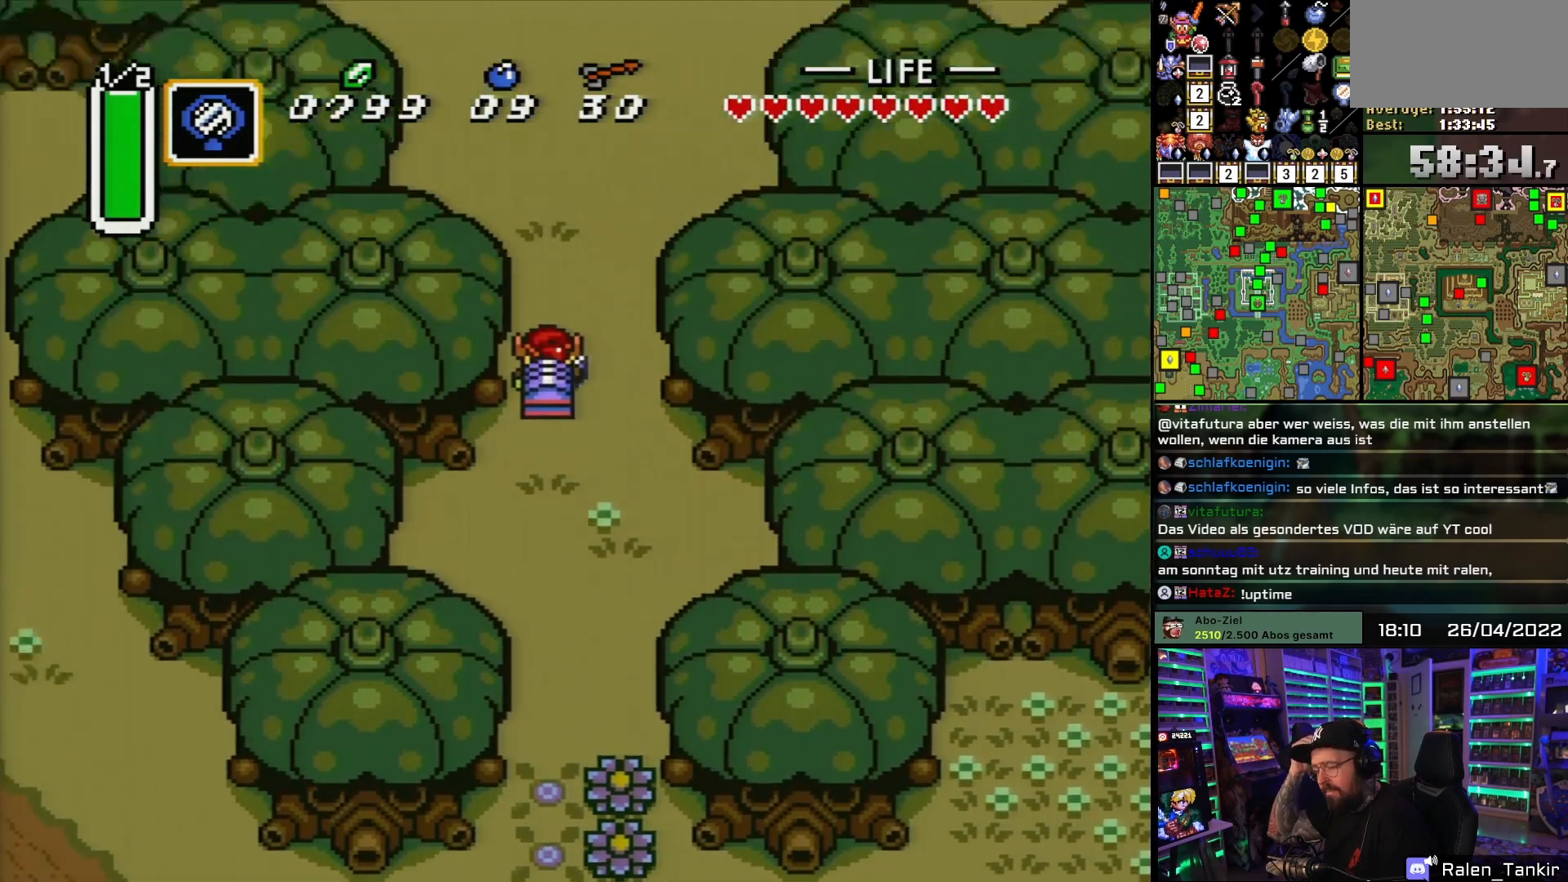
{"buttons": ["DPAD_UP"], "events": [[300, "DPAD_UP", "up"], [450, "DPAD_UP", "down"]]}
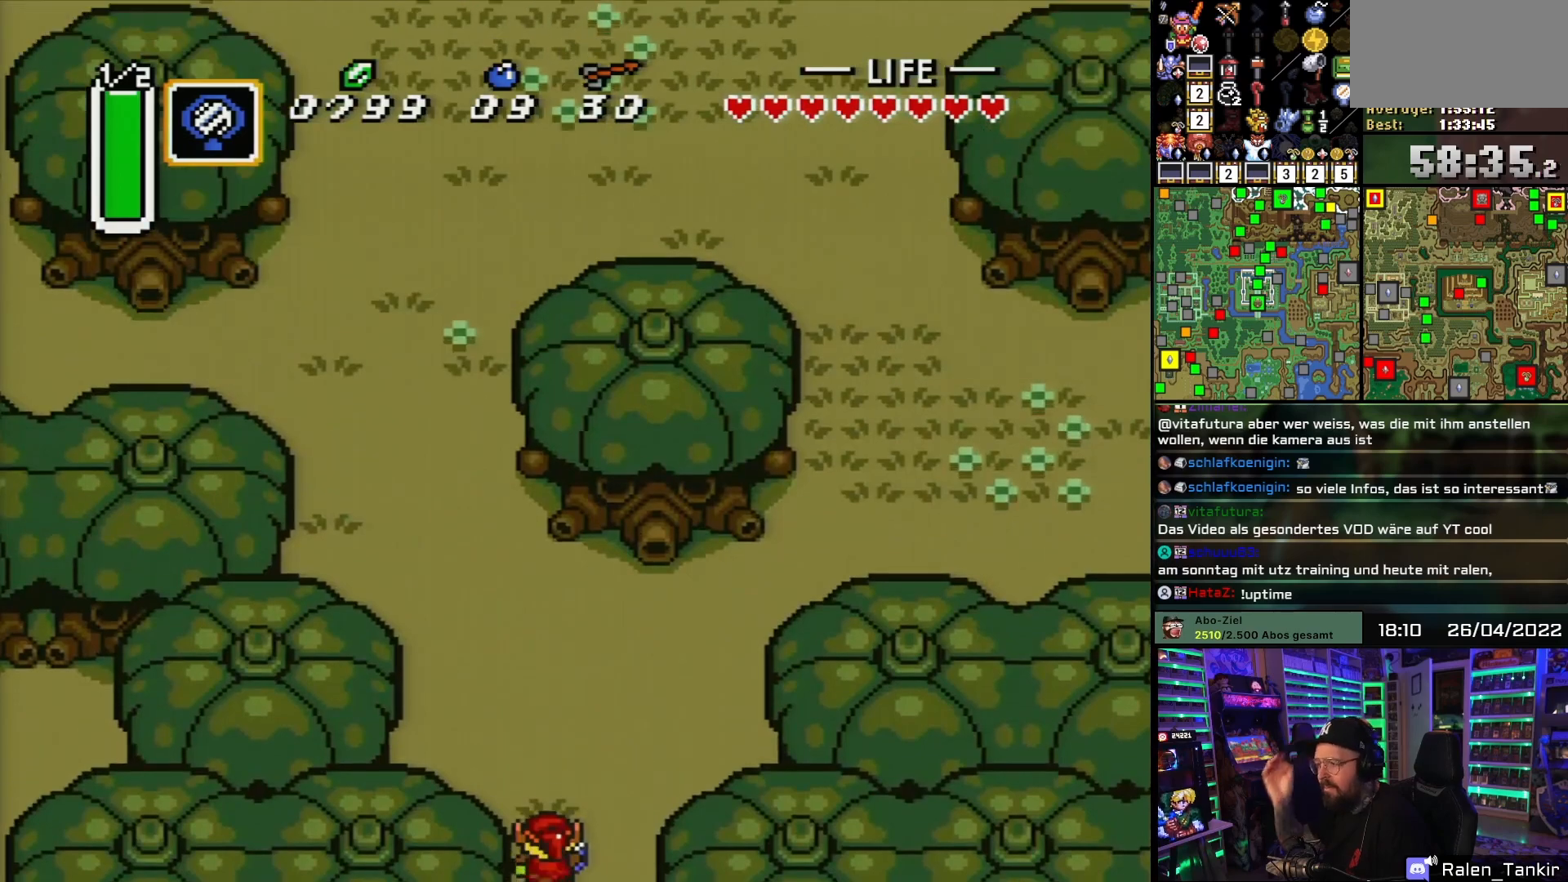
{"buttons": ["DPAD_UP"], "events": [[400, "DPAD_LEFT", "down"], [500, "DPAD_LEFT", "up"]]}
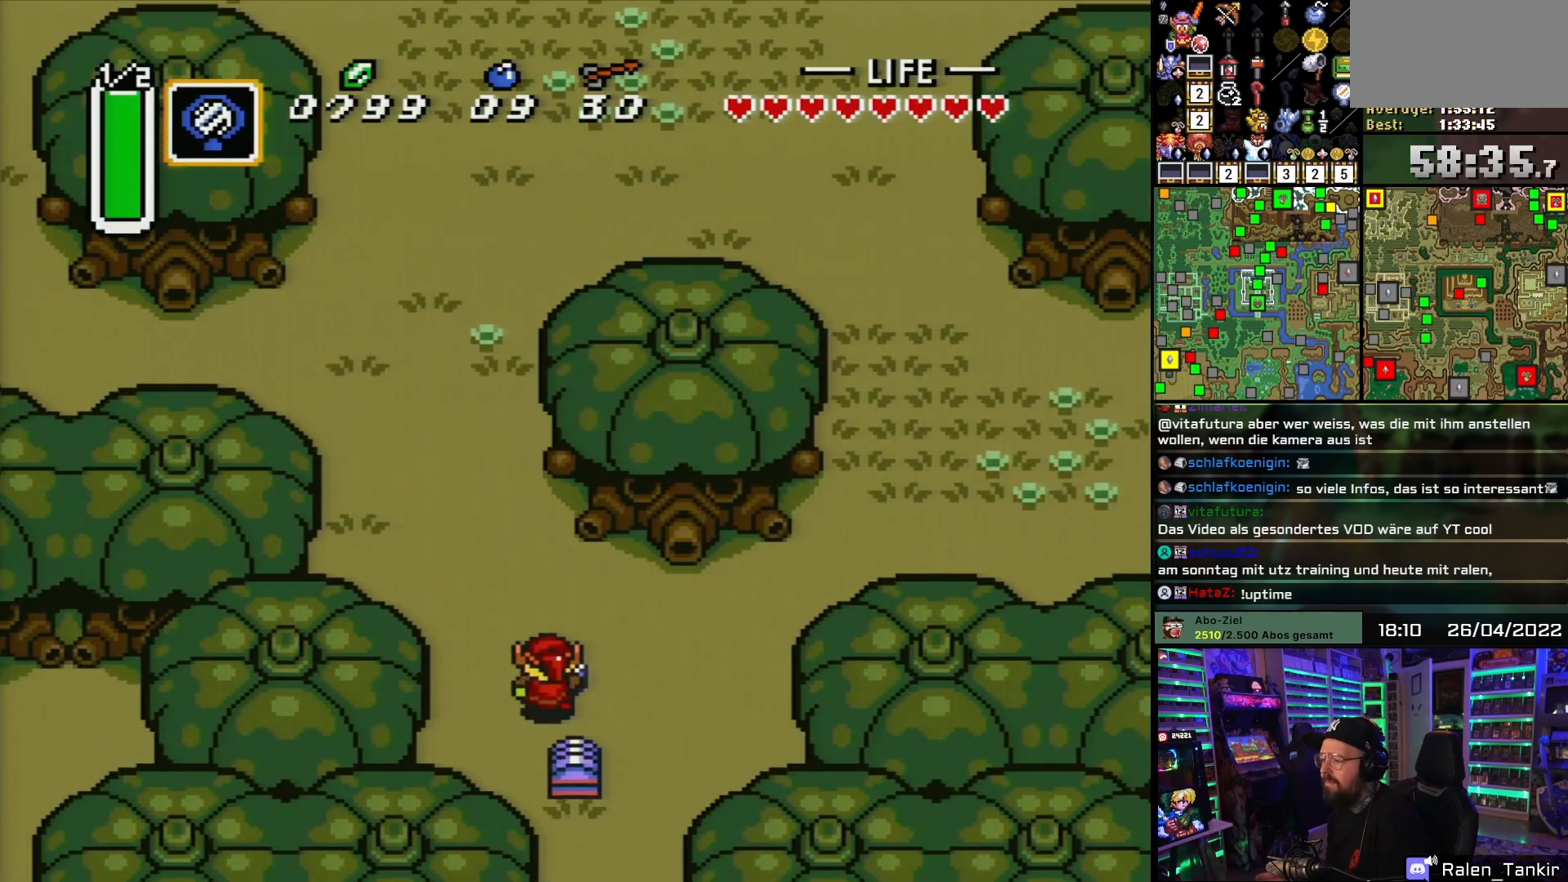
{"buttons": ["DPAD_UP", "DPAD_LEFT"], "events": [[117, "DPAD_LEFT", "down"], [200, "DPAD_LEFT", "up"], [500, "DPAD_LEFT", "down"]]}
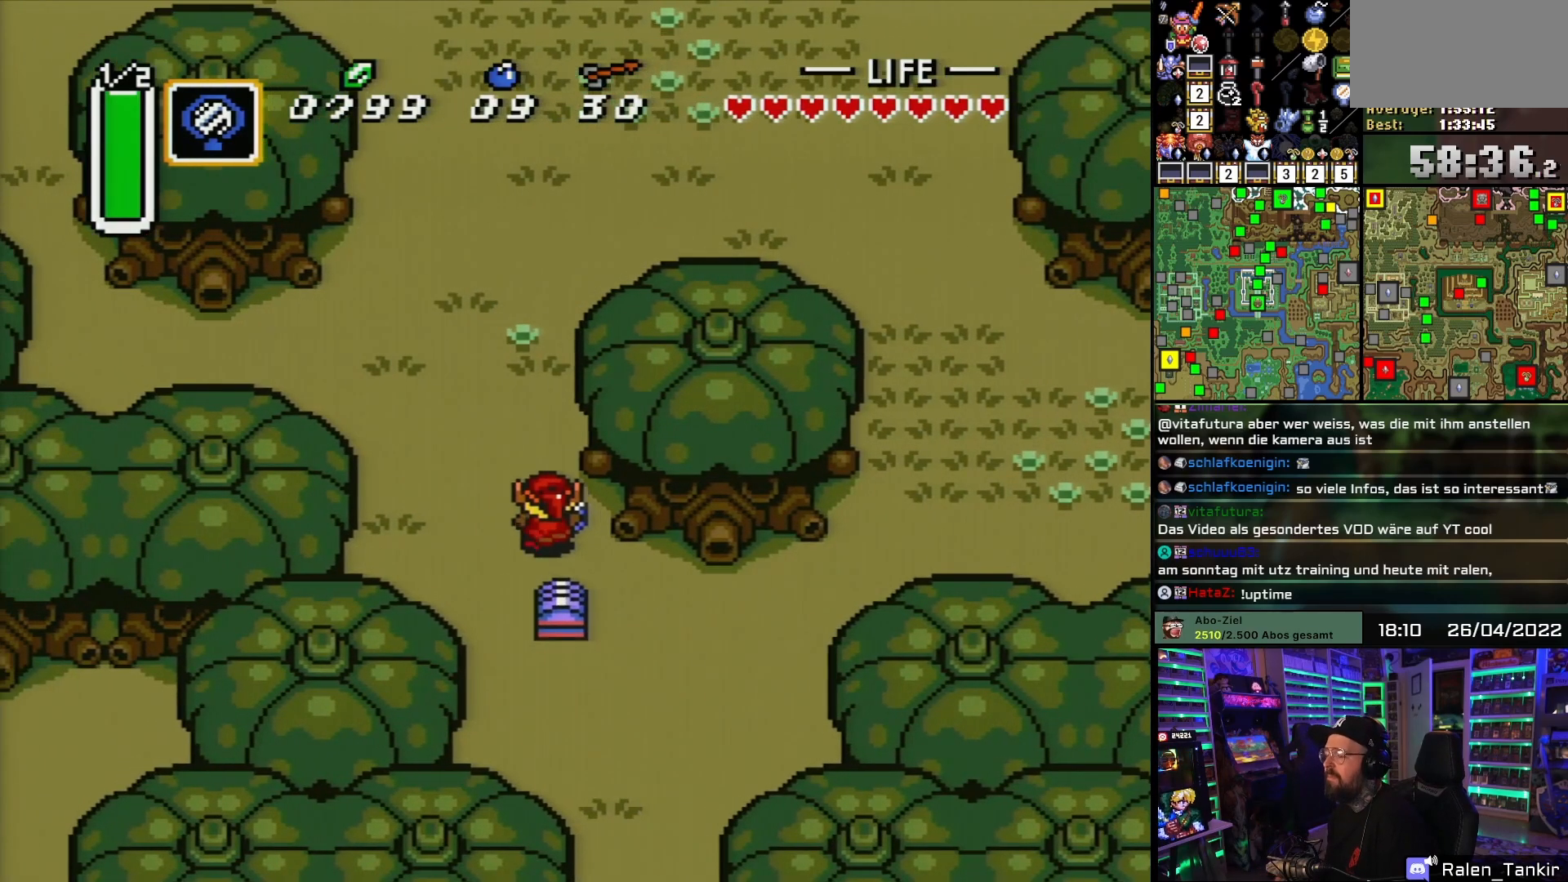
{"buttons": ["DPAD_UP"], "events": [[50, "DPAD_LEFT", "up"]]}
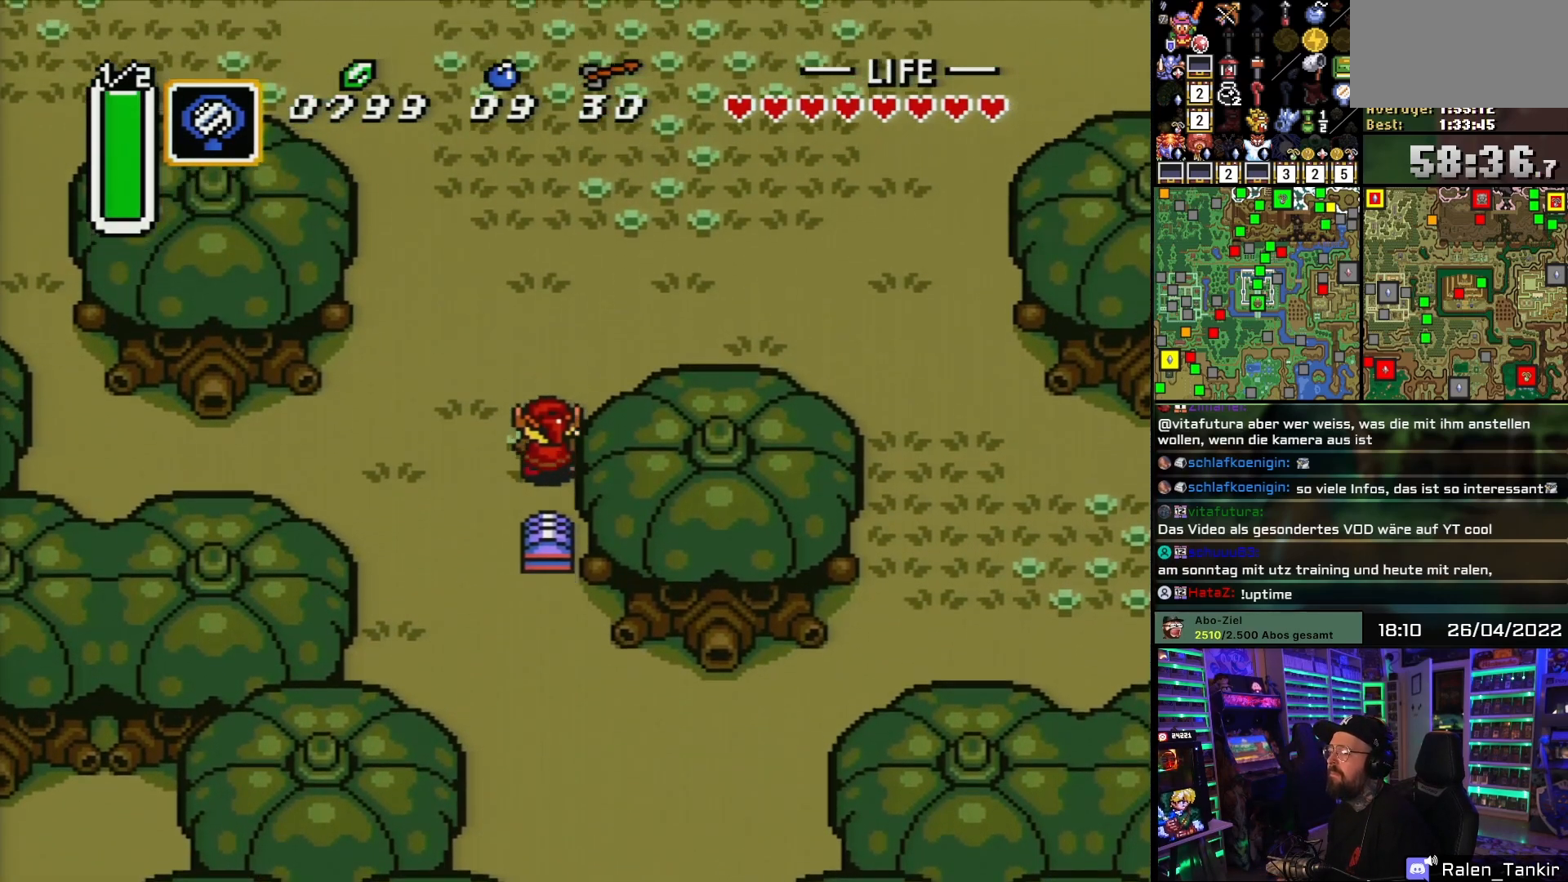
{"buttons": ["DPAD_UP"], "events": [[350, "DPAD_UP", "up"], [350, "START", "down"], [367, "DPAD_UP", "down"], [367, "START", "up"]]}
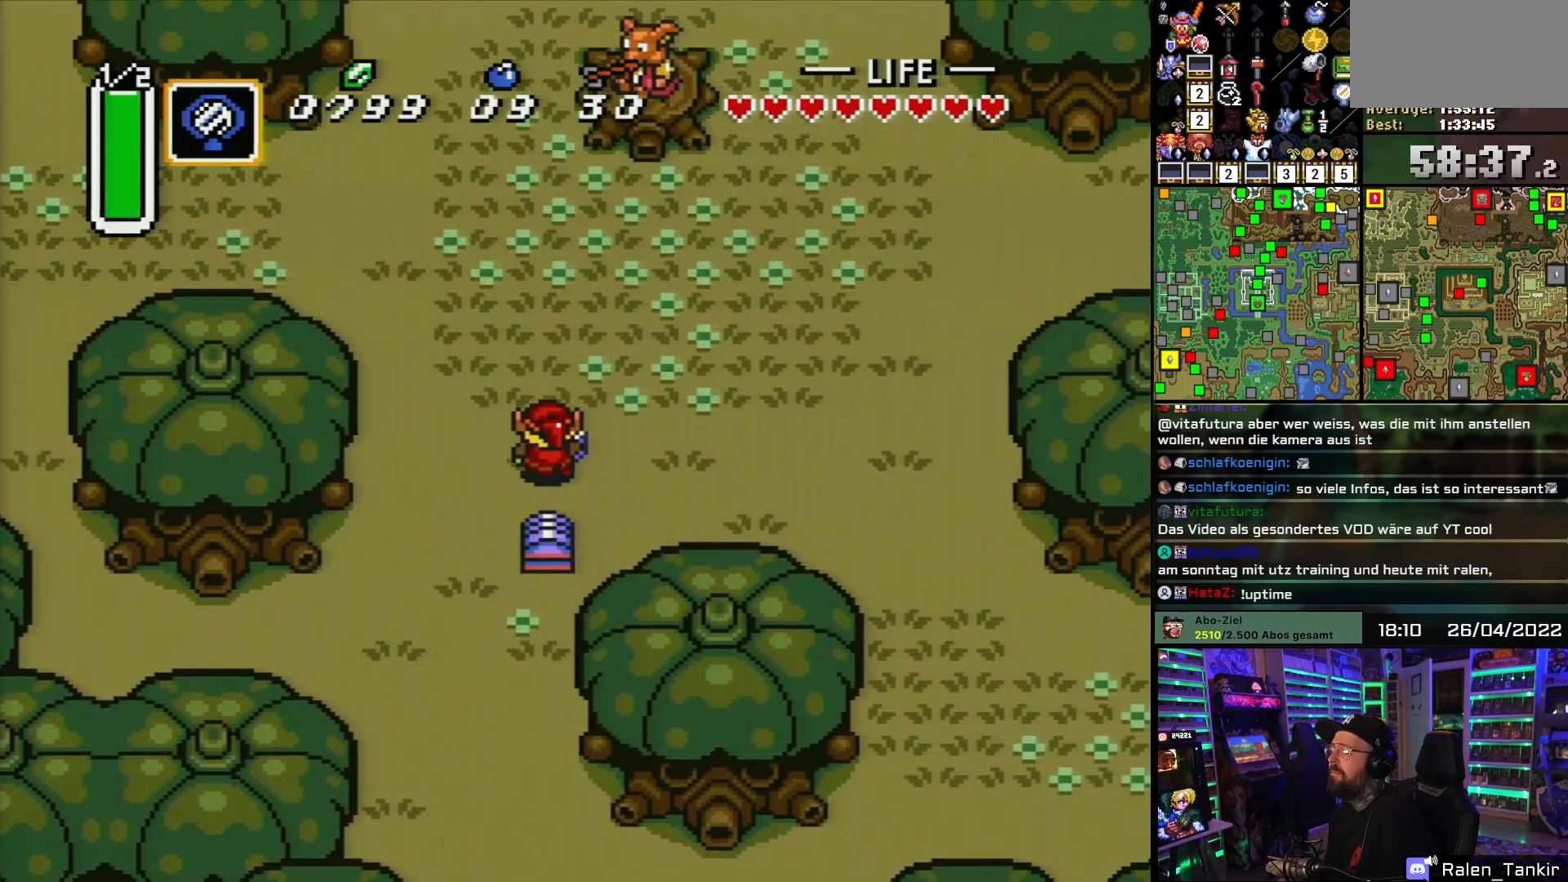
{"buttons": ["DPAD_UP"], "events": [[117, "DPAD_RIGHT", "down"], [433, "DPAD_RIGHT", "up"]]}
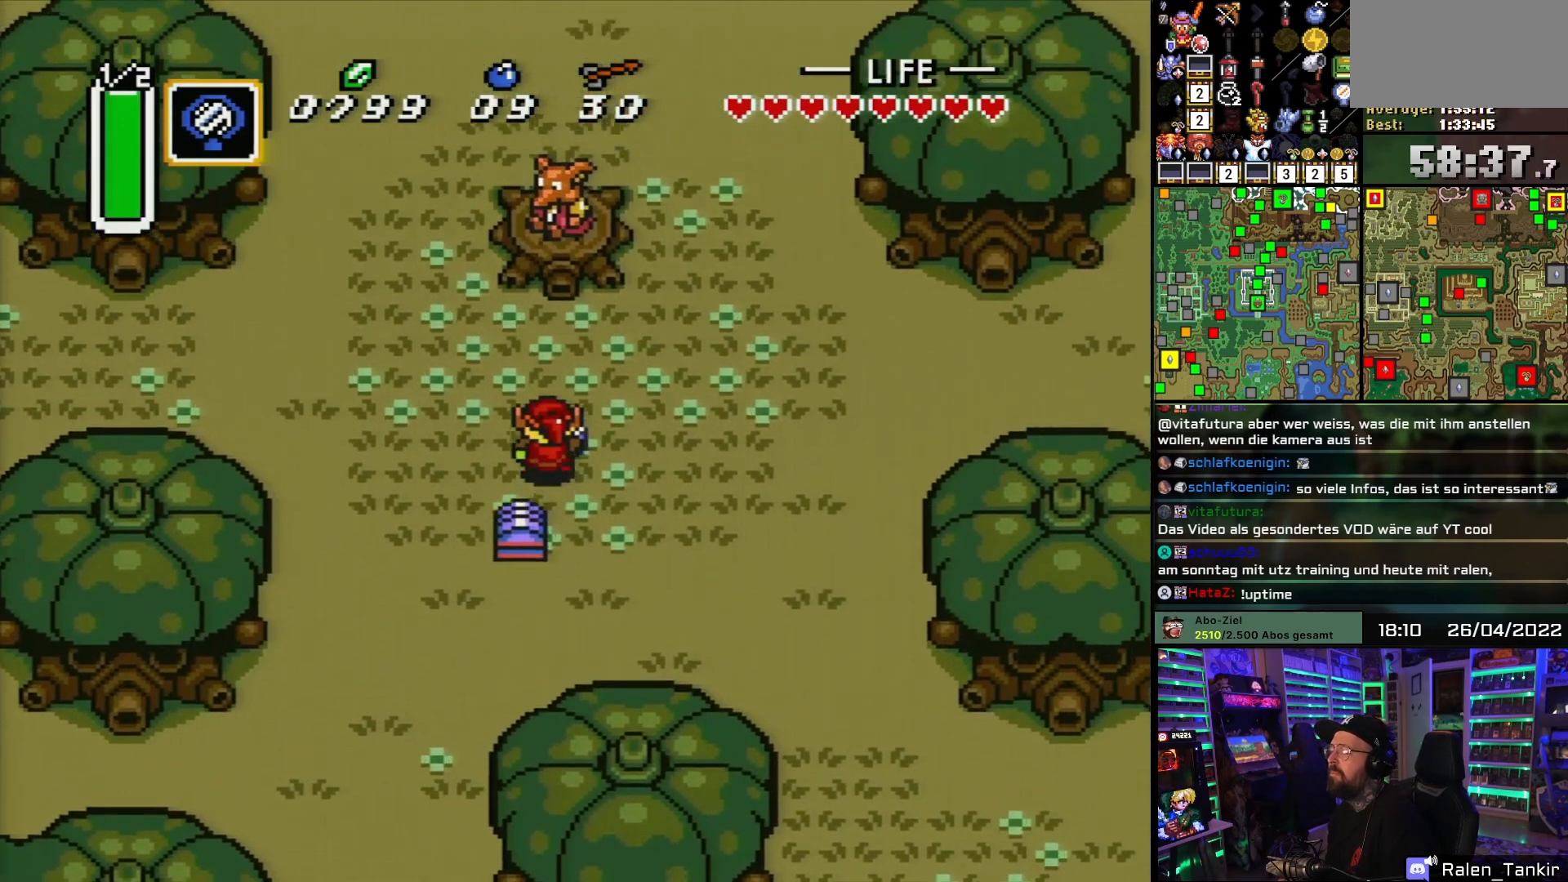
{"buttons": ["A", "DPAD_UP"], "events": [[467, "A", "down"]]}
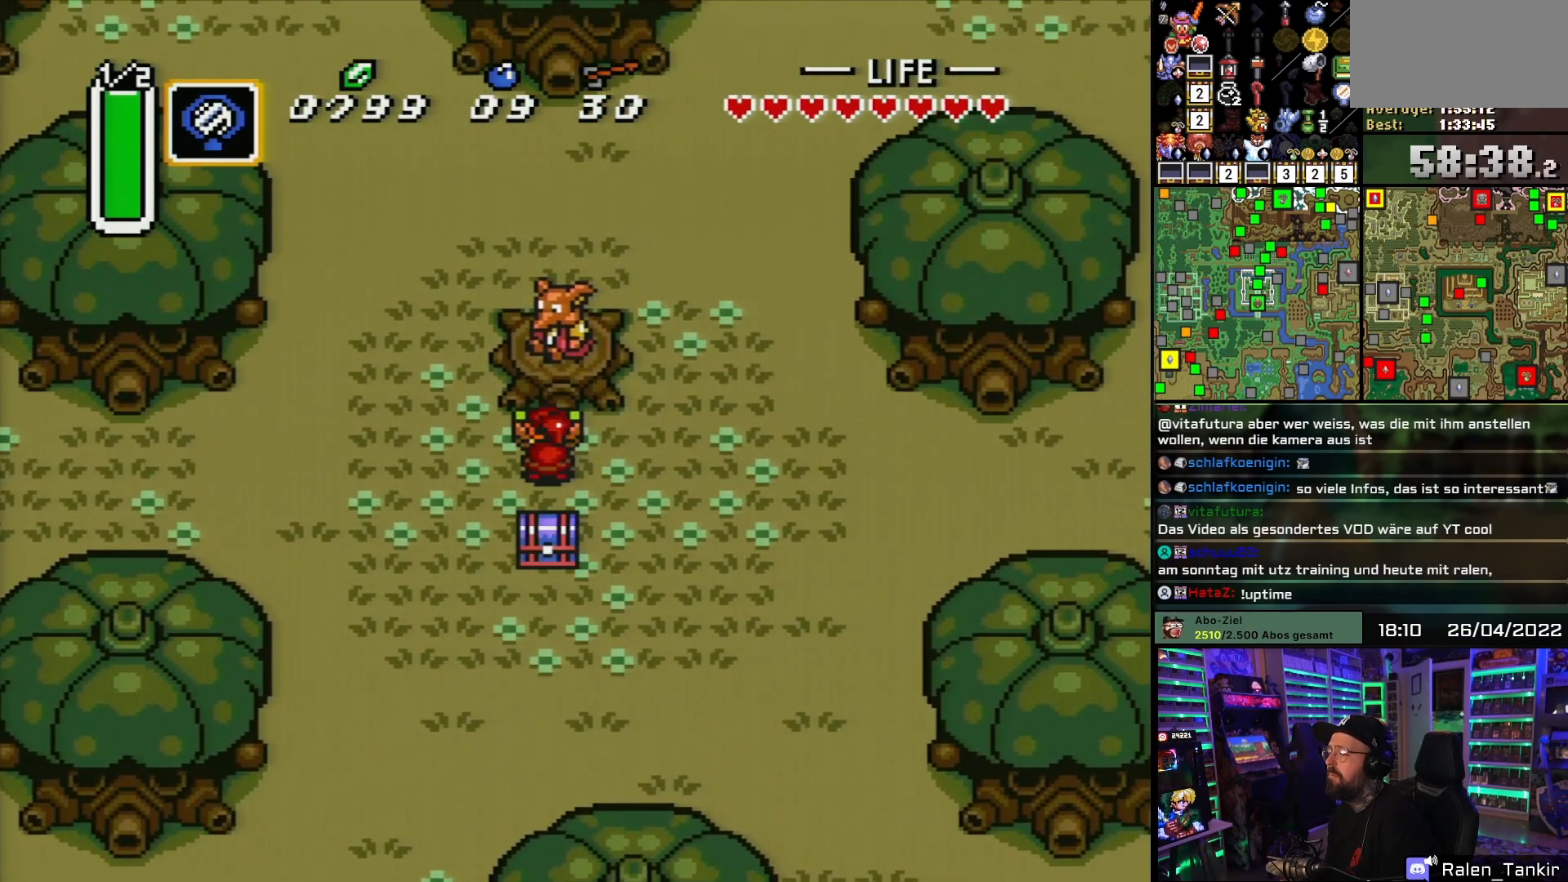
{"buttons": [], "events": [[133, "A", "up"], [133, "DPAD_UP", "up"]]}
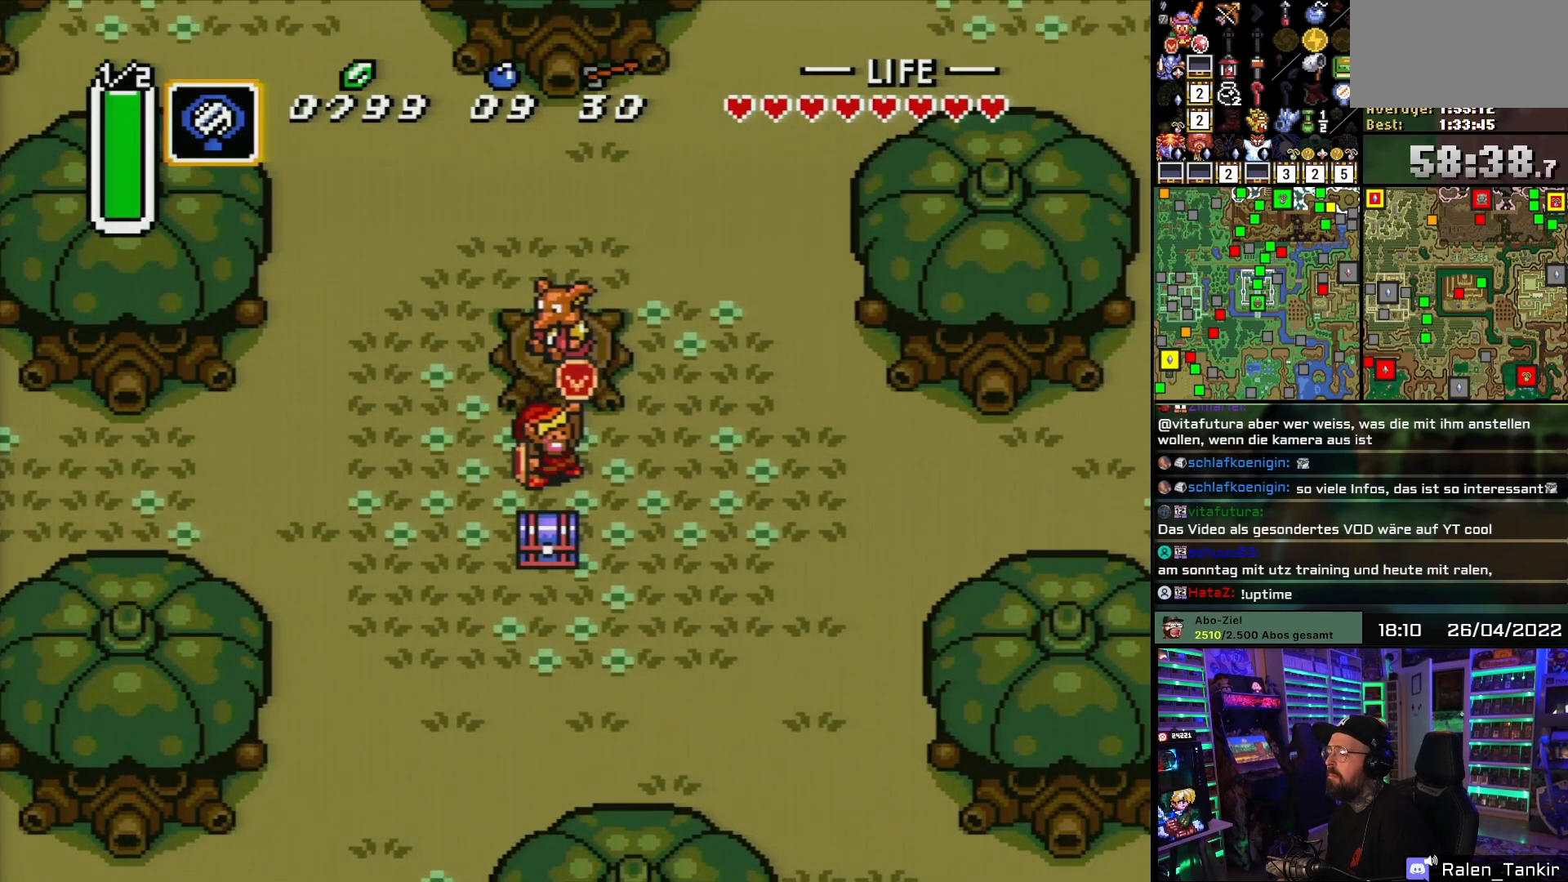
{"buttons": ["DPAD_DOWN"], "events": [[467, "DPAD_DOWN", "down"]]}
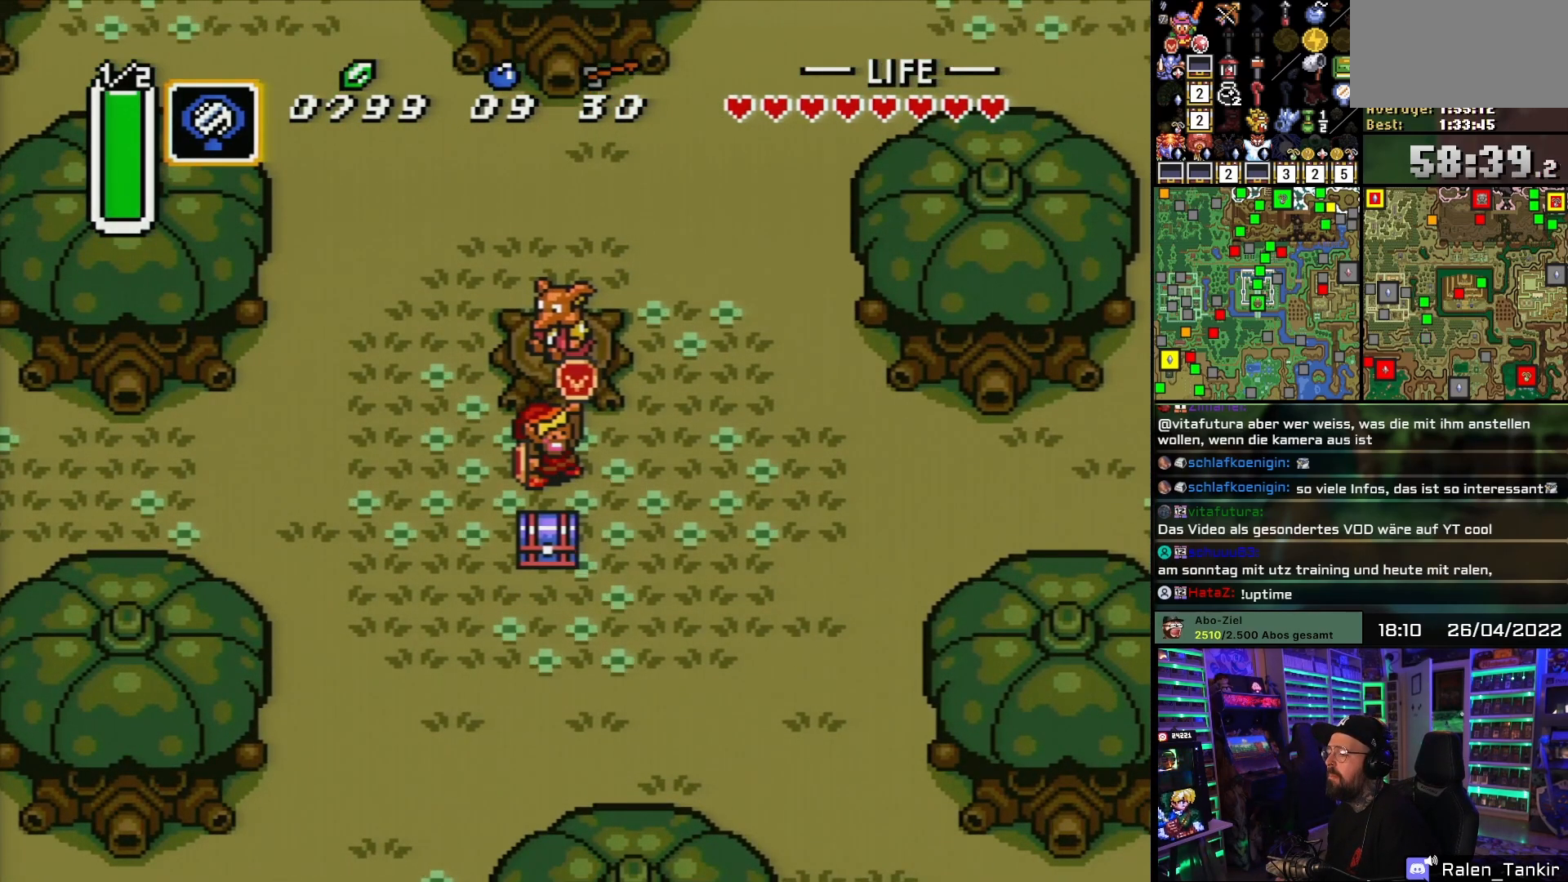
{"buttons": ["DPAD_DOWN"], "events": []}
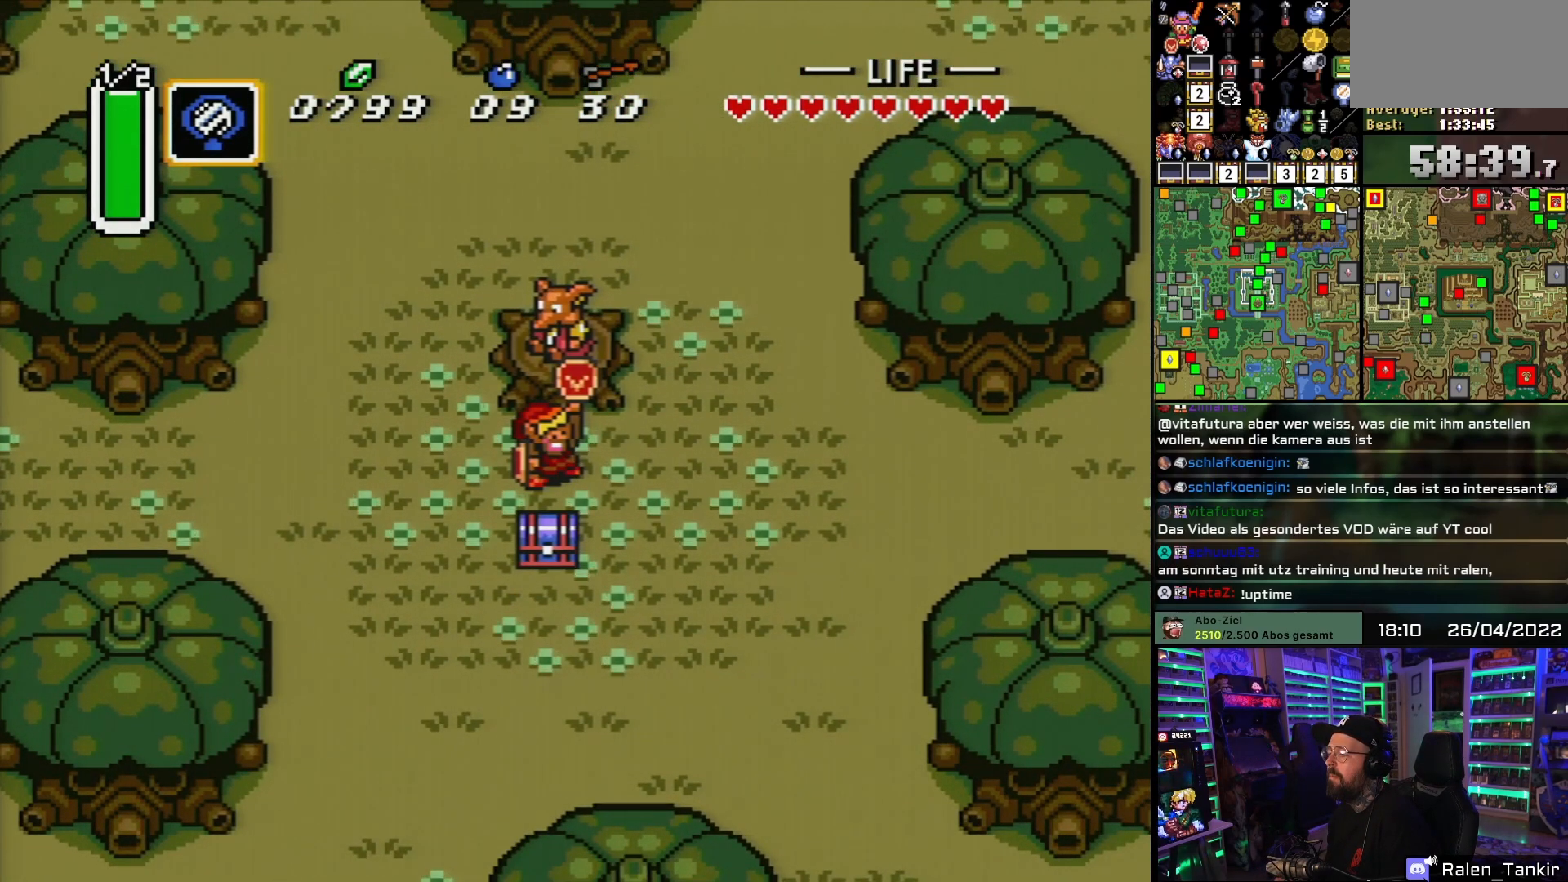
{"buttons": ["DPAD_DOWN"], "events": []}
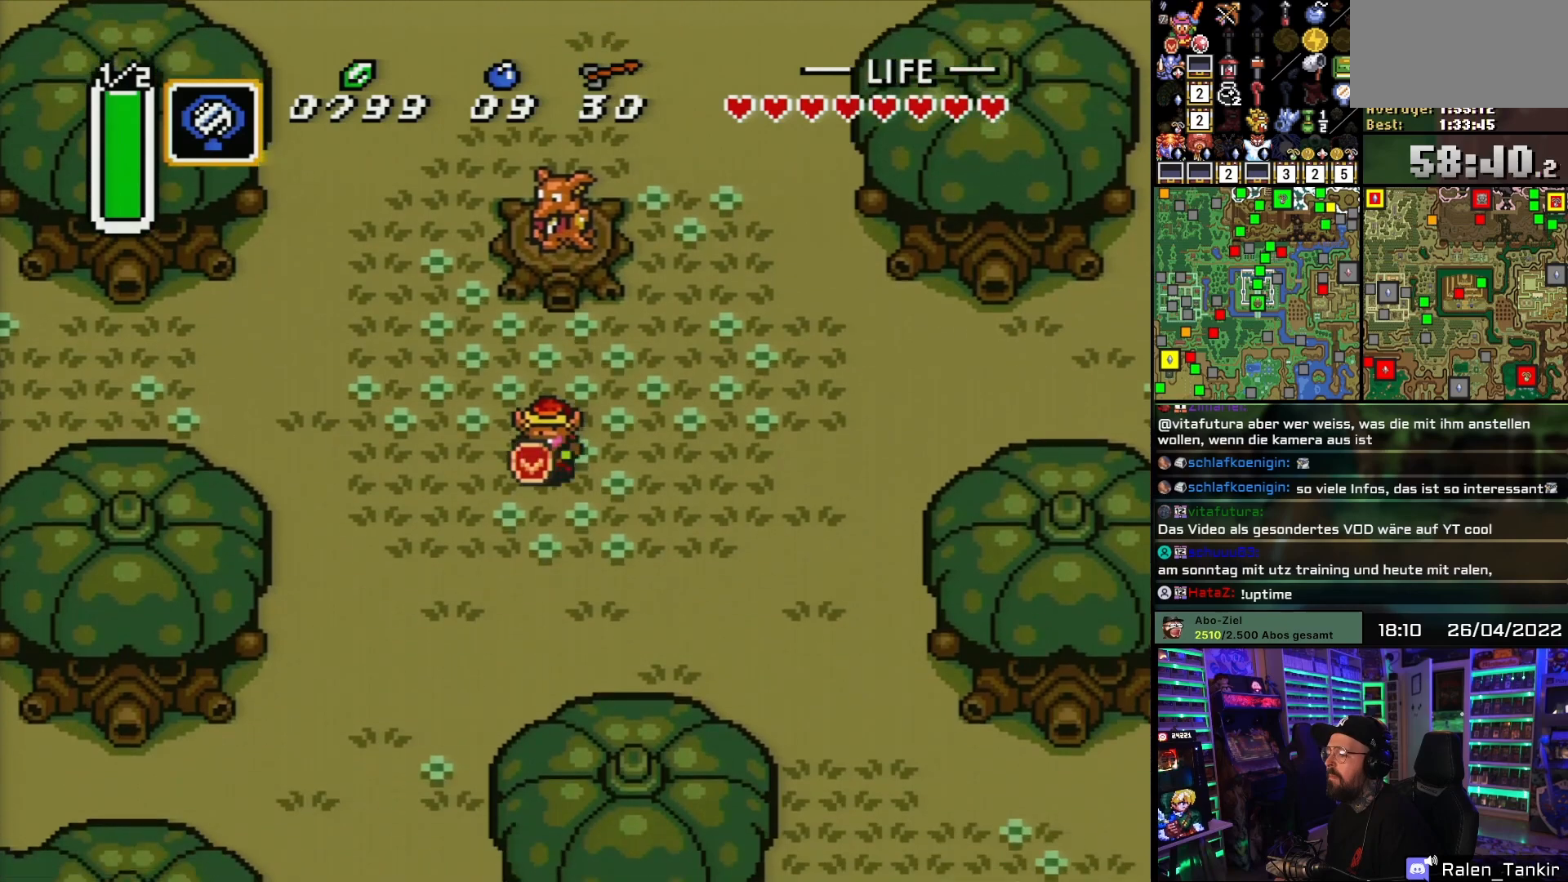
{"buttons": ["DPAD_DOWN", "DPAD_LEFT"], "events": [[117, "DPAD_LEFT", "down"], [217, "DPAD_LEFT", "up"], [400, "DPAD_DOWN", "up"], [417, "DPAD_RIGHT", "down"], [450, "DPAD_RIGHT", "up"], [467, "DPAD_LEFT", "down"], [500, "DPAD_DOWN", "down"]]}
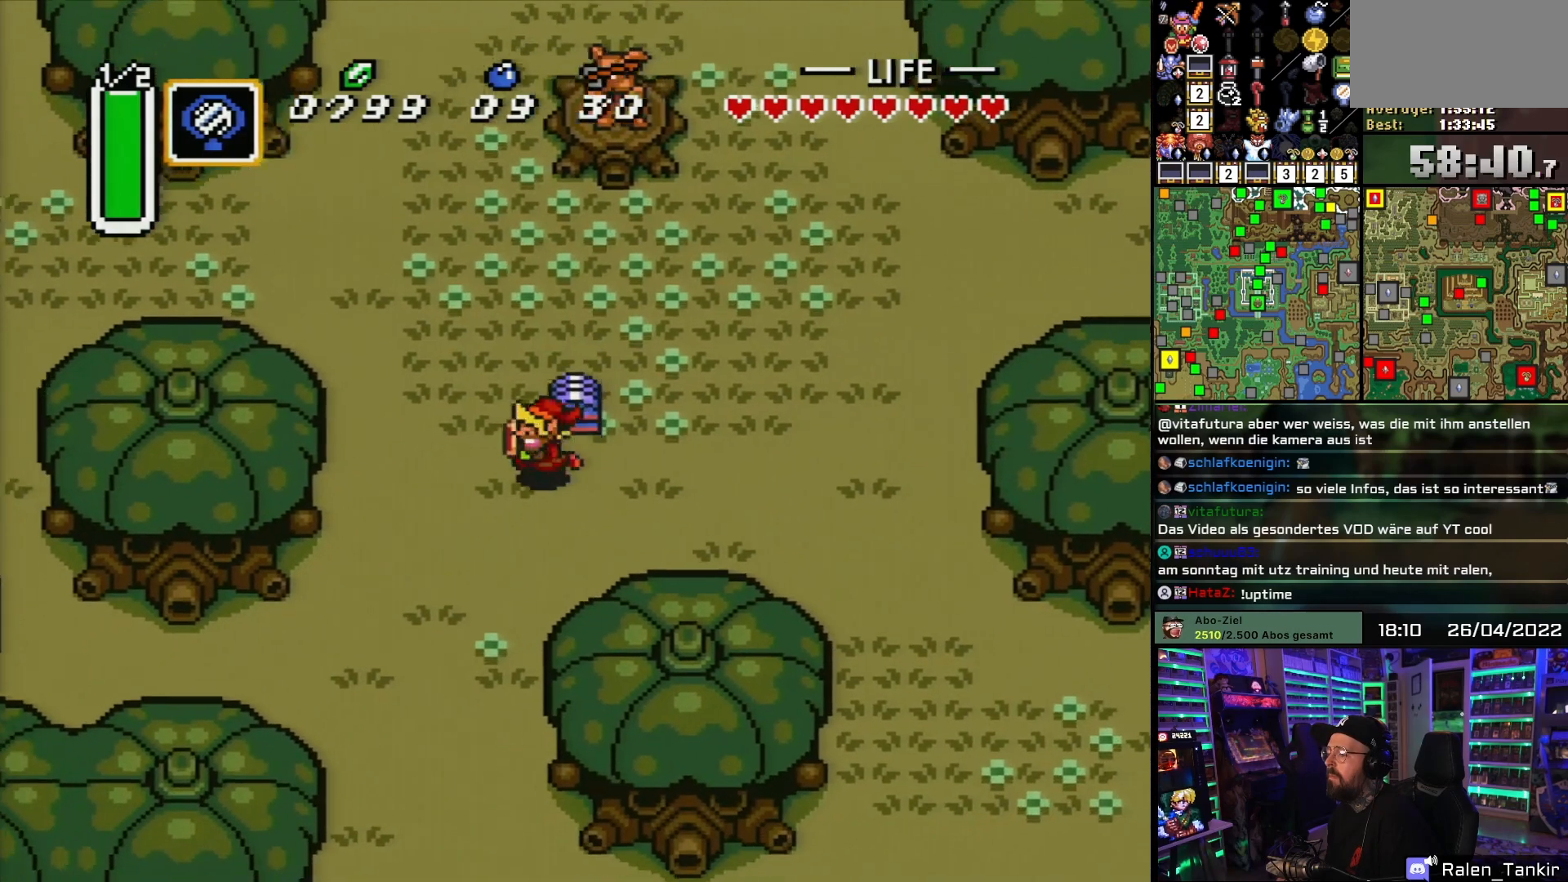
{"buttons": ["DPAD_DOWN"], "events": [[200, "DPAD_LEFT", "up"]]}
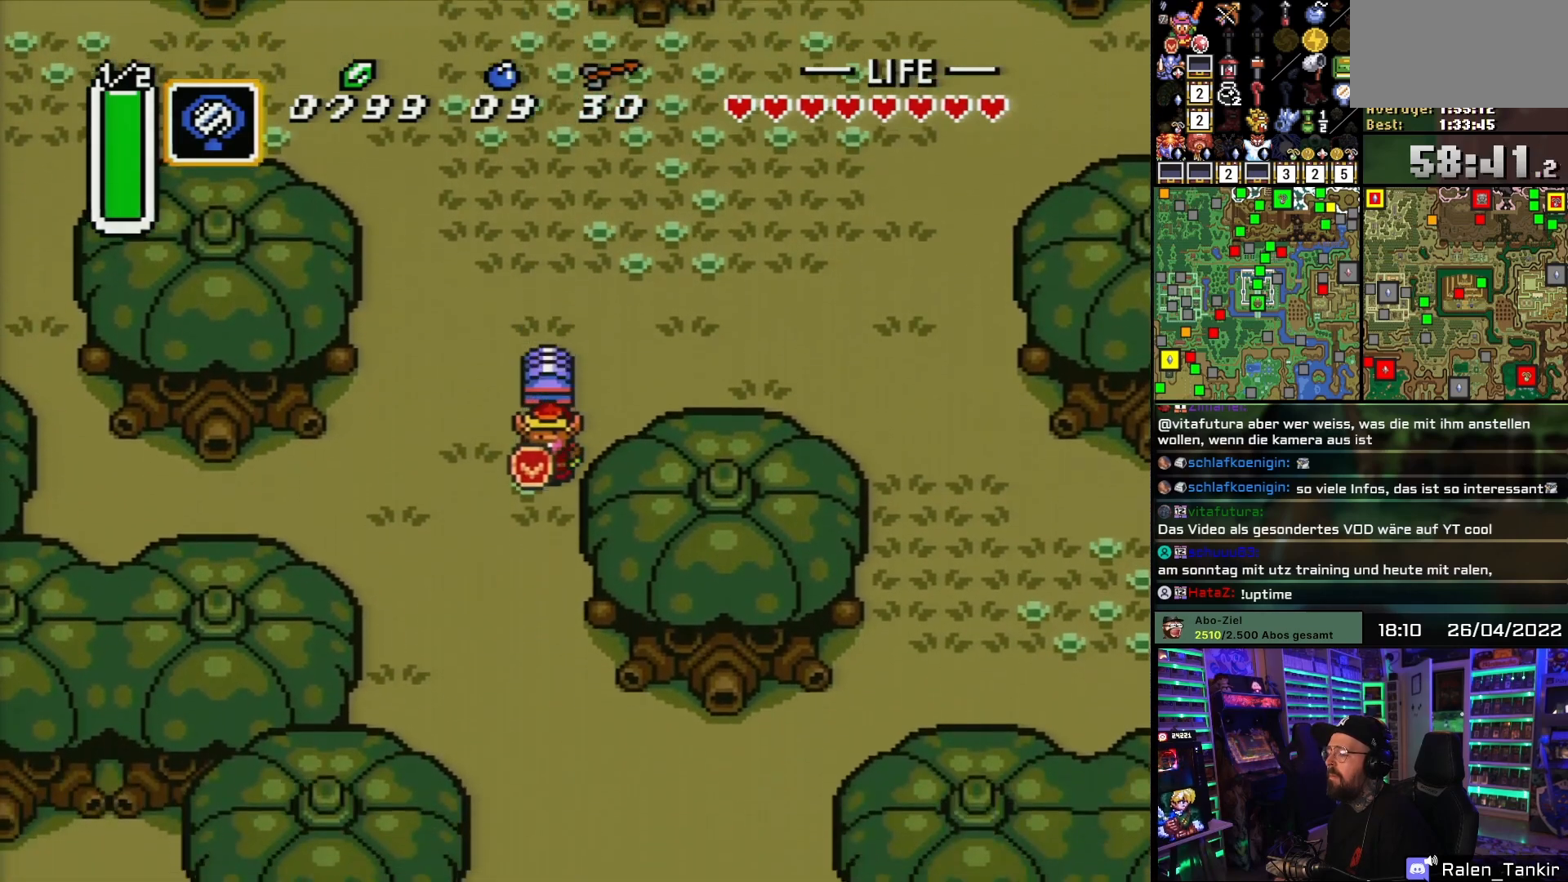
{"buttons": ["DPAD_DOWN"], "events": [[50, "DPAD_DOWN", "up"], [50, "DPAD_UP", "down"], [67, "DPAD_UP", "up"], [83, "DPAD_DOWN", "down"]]}
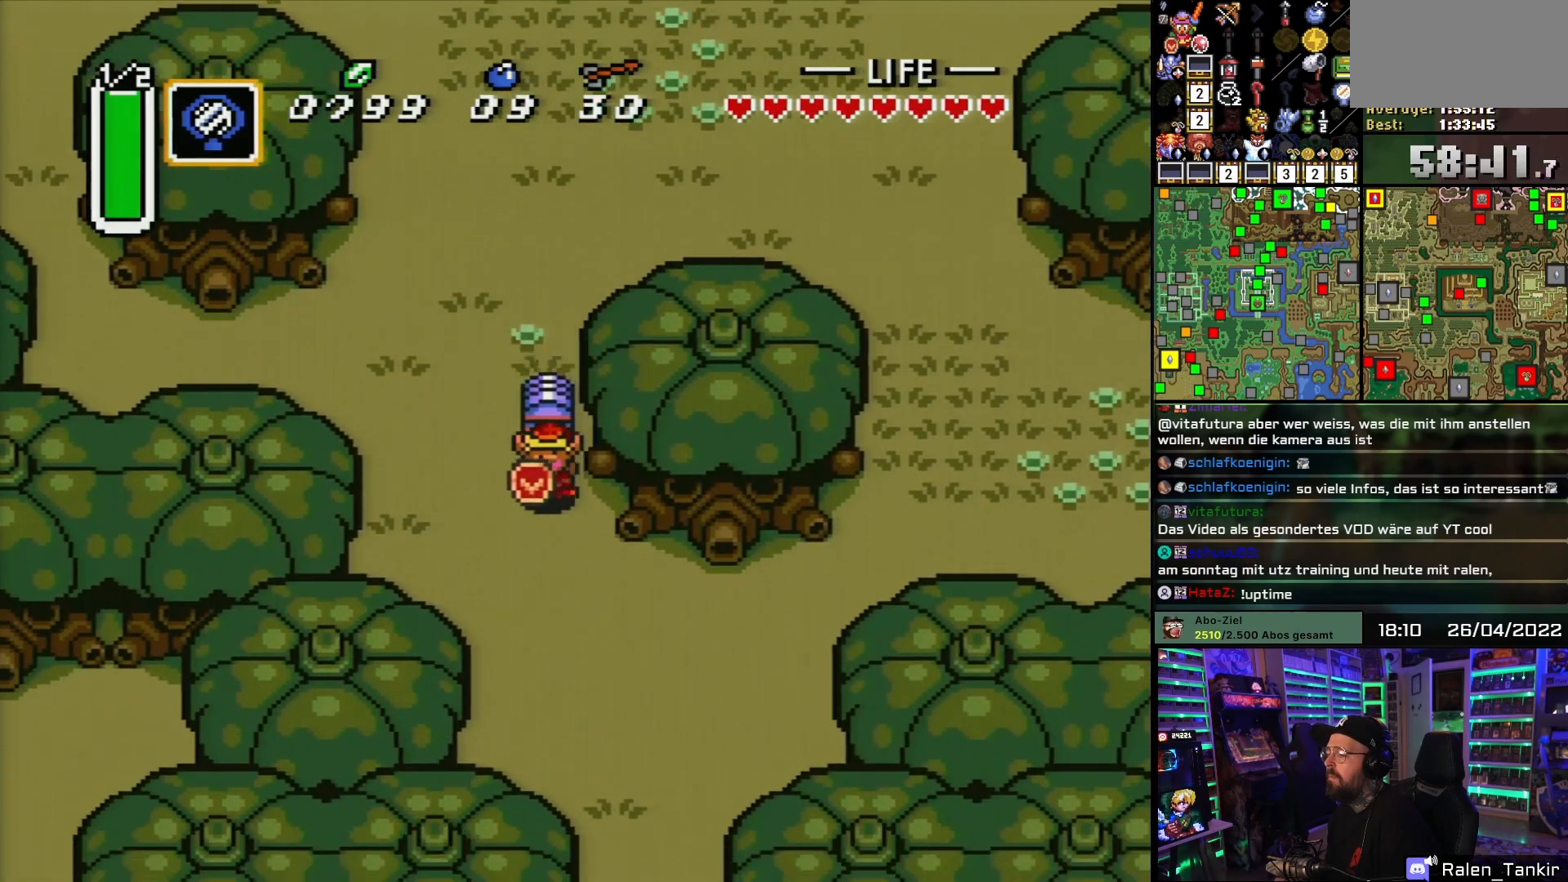
{"buttons": ["DPAD_DOWN", "DPAD_RIGHT"], "events": [[200, "DPAD_RIGHT", "down"], [283, "DPAD_RIGHT", "up"], [367, "DPAD_RIGHT", "down"]]}
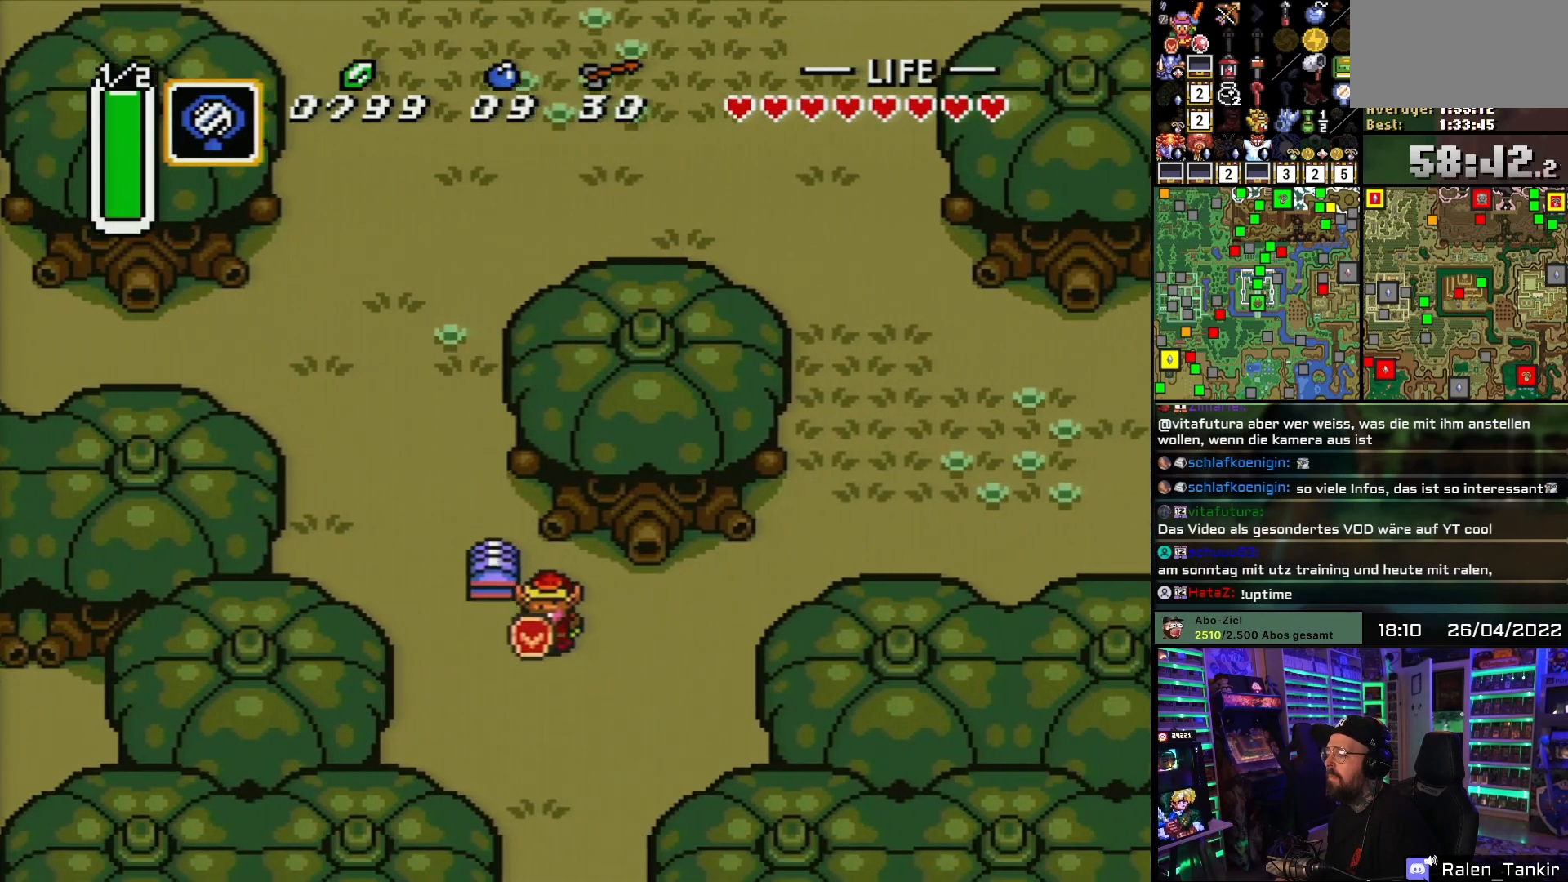
{"buttons": ["DPAD_DOWN"], "events": [[83, "DPAD_DOWN", "up"], [83, "DPAD_LEFT", "down"], [83, "DPAD_RIGHT", "up"], [83, "DPAD_UP", "down"], [100, "DPAD_DOWN", "down"], [100, "DPAD_LEFT", "up"], [100, "DPAD_UP", "up"]]}
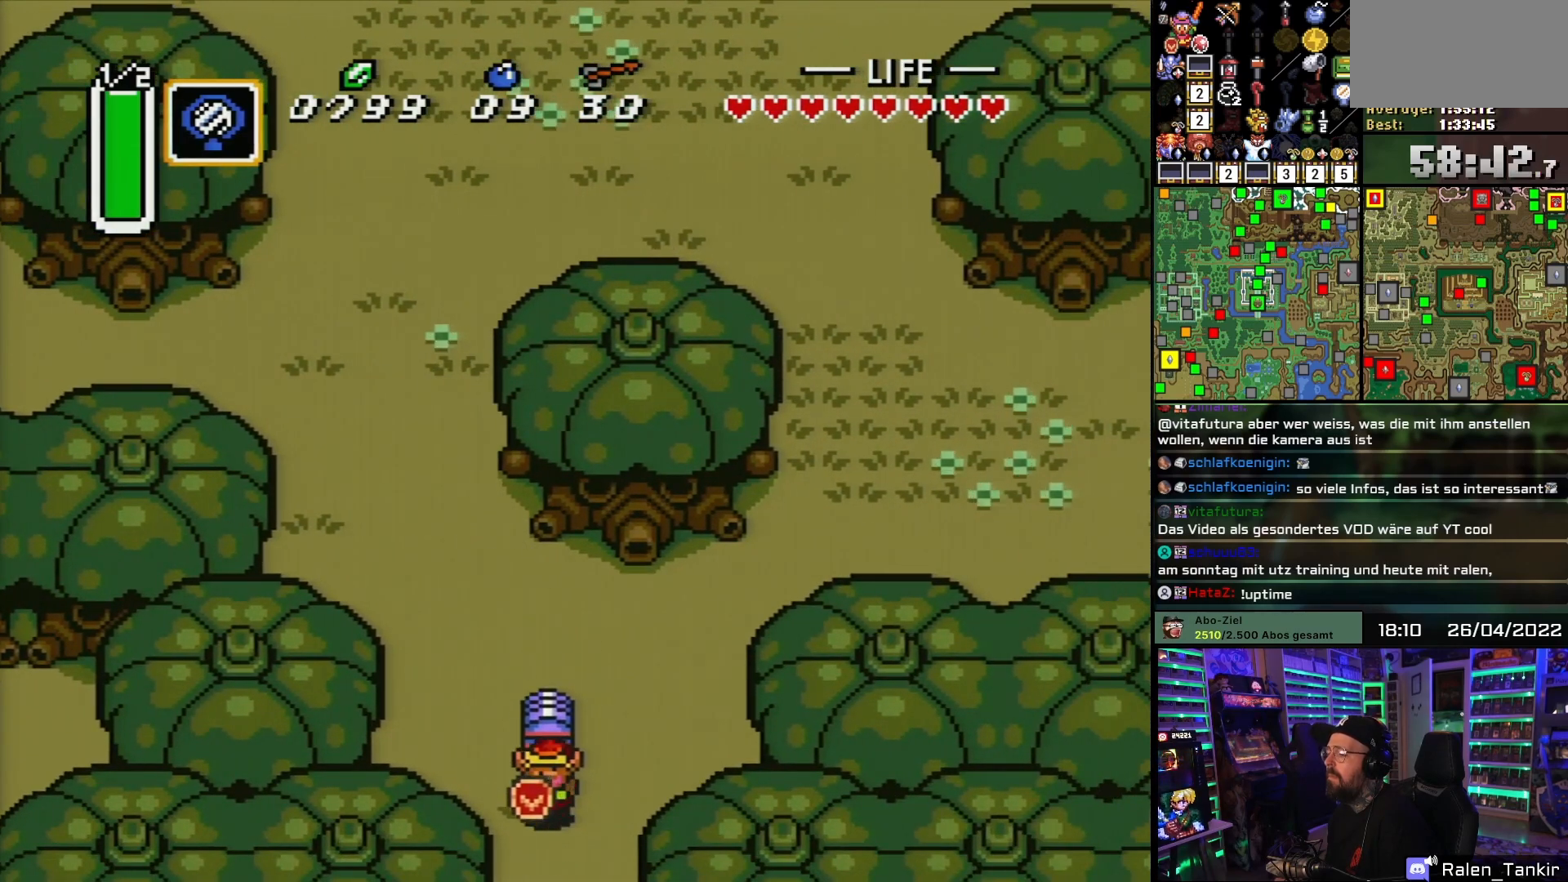
{"buttons": ["DPAD_DOWN"], "events": []}
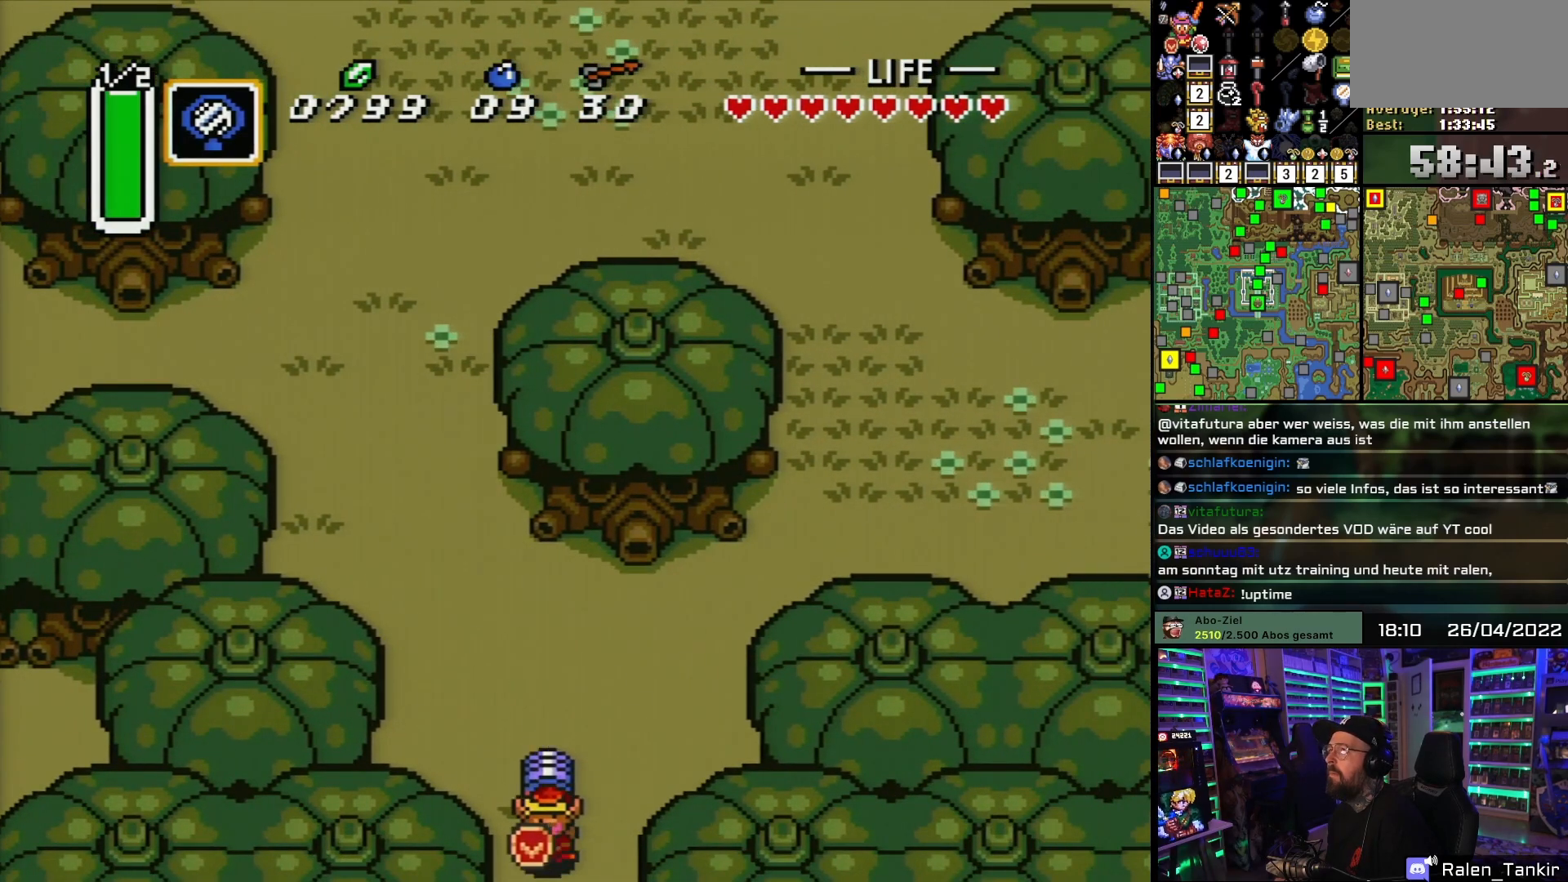
{"buttons": [], "events": [[217, "DPAD_DOWN", "up"]]}
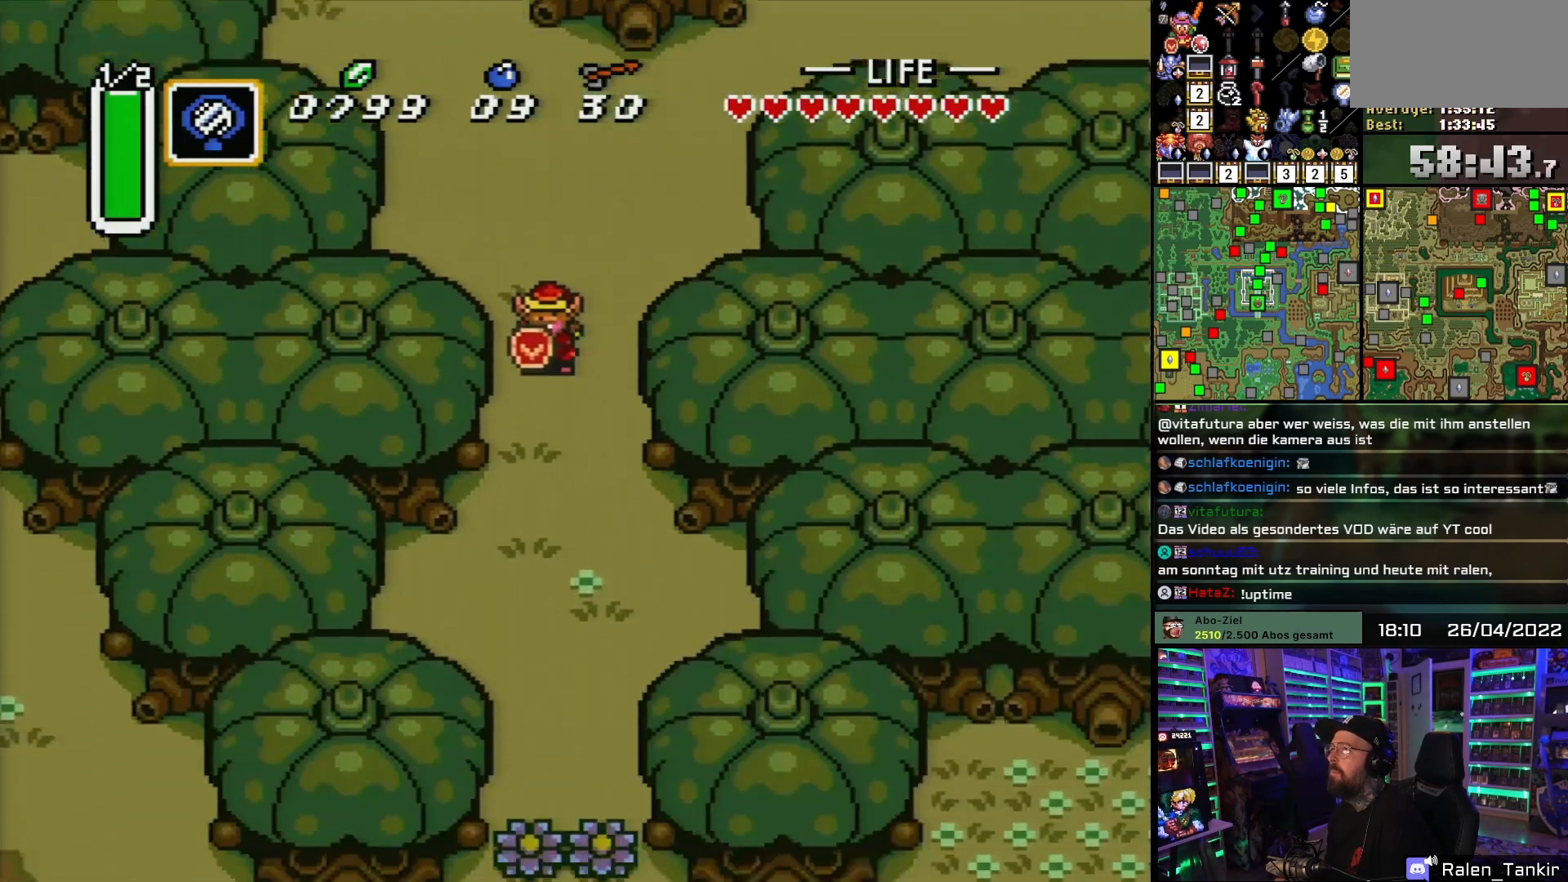
{"buttons": ["DPAD_DOWN"], "events": [[350, "DPAD_DOWN", "down"]]}
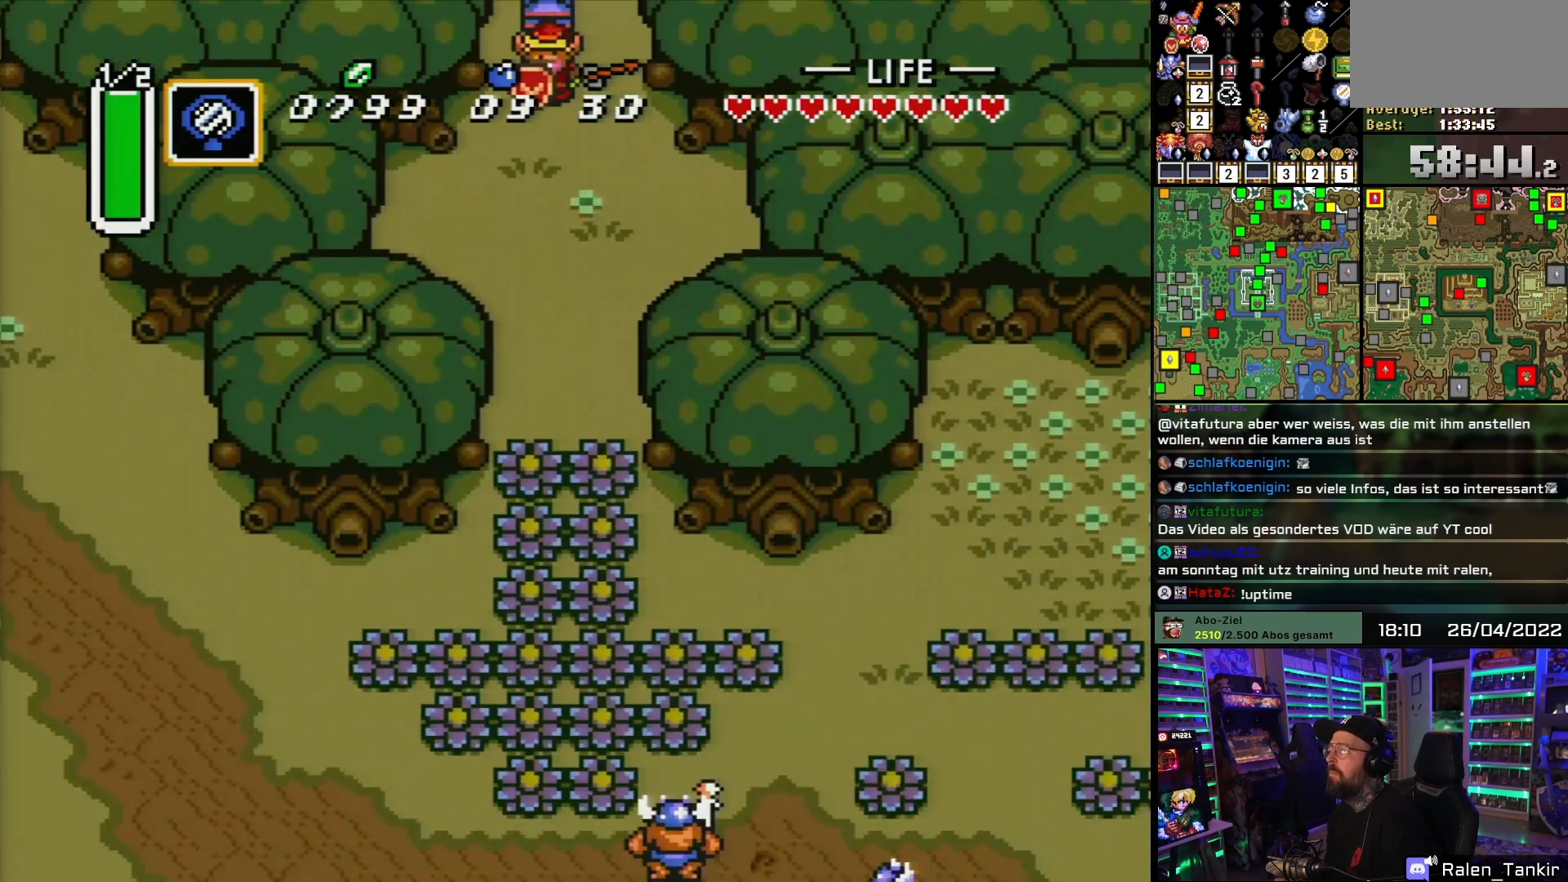
{"buttons": ["DPAD_DOWN"], "events": []}
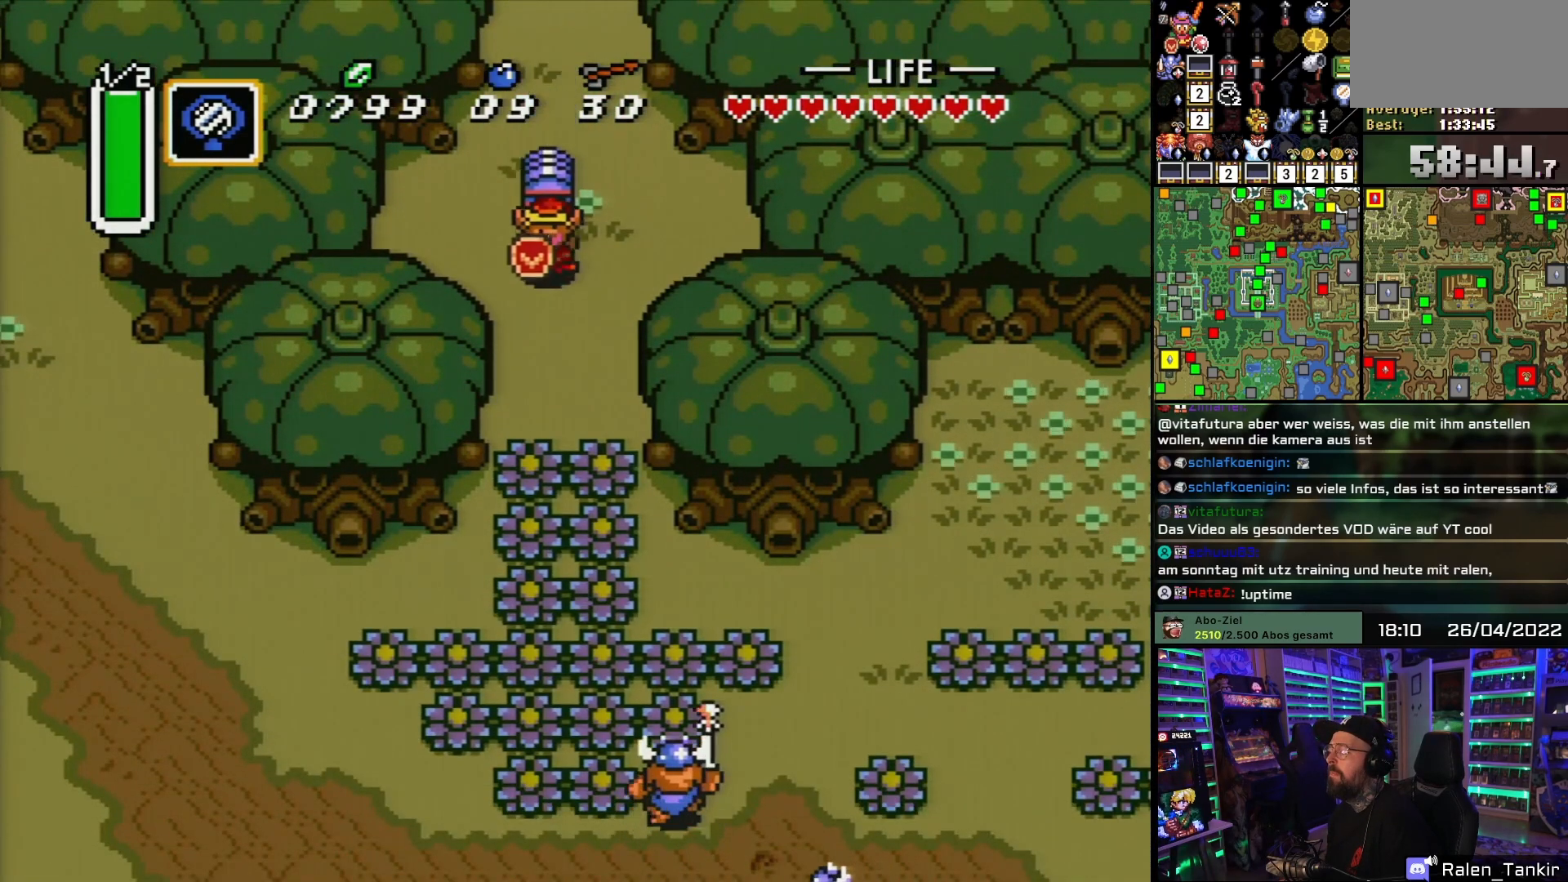
{"buttons": ["DPAD_DOWN"], "events": [[183, "DPAD_RIGHT", "down"], [300, "DPAD_RIGHT", "up"], [400, "DPAD_RIGHT", "down"], [500, "DPAD_RIGHT", "up"]]}